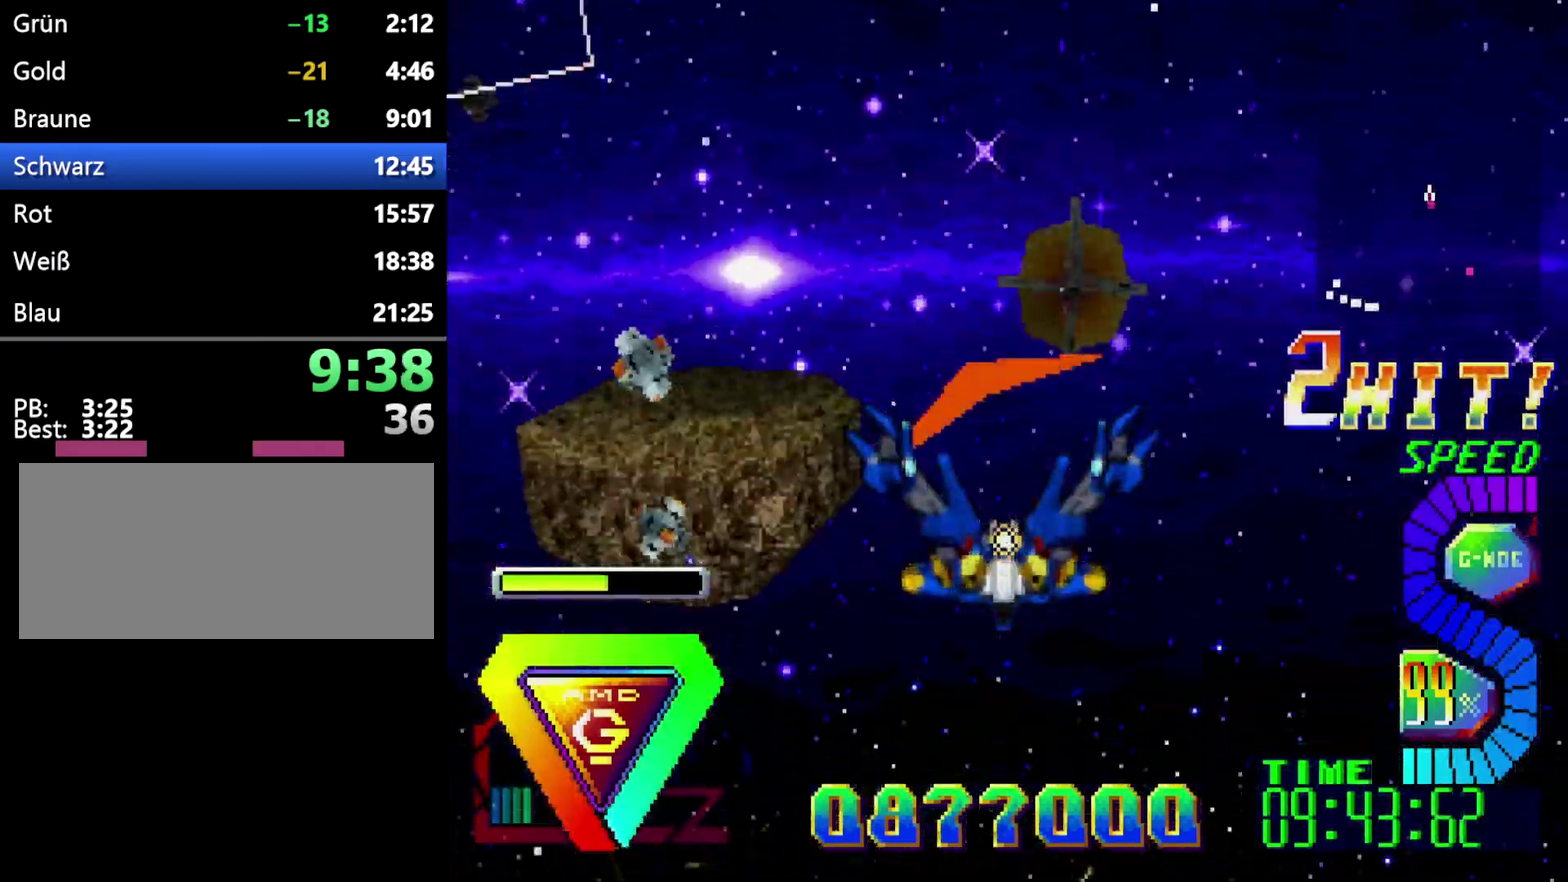
Gameplay with a controller (Xbox layout); each line is a JSON object with the inputs held at the frame after it. "events" lists button and stick changes between this image and that frame as [ms after this image, input, new state], when the widget could be followed in between. Not read: L2 L3 R2 R3.
{"buttons": ["DPAD_RIGHT"], "events": [[133, "DPAD_RIGHT", "up"], [150, "DPAD_DOWN", "down"], [317, "DPAD_DOWN", "up"], [417, "DPAD_RIGHT", "down"]]}
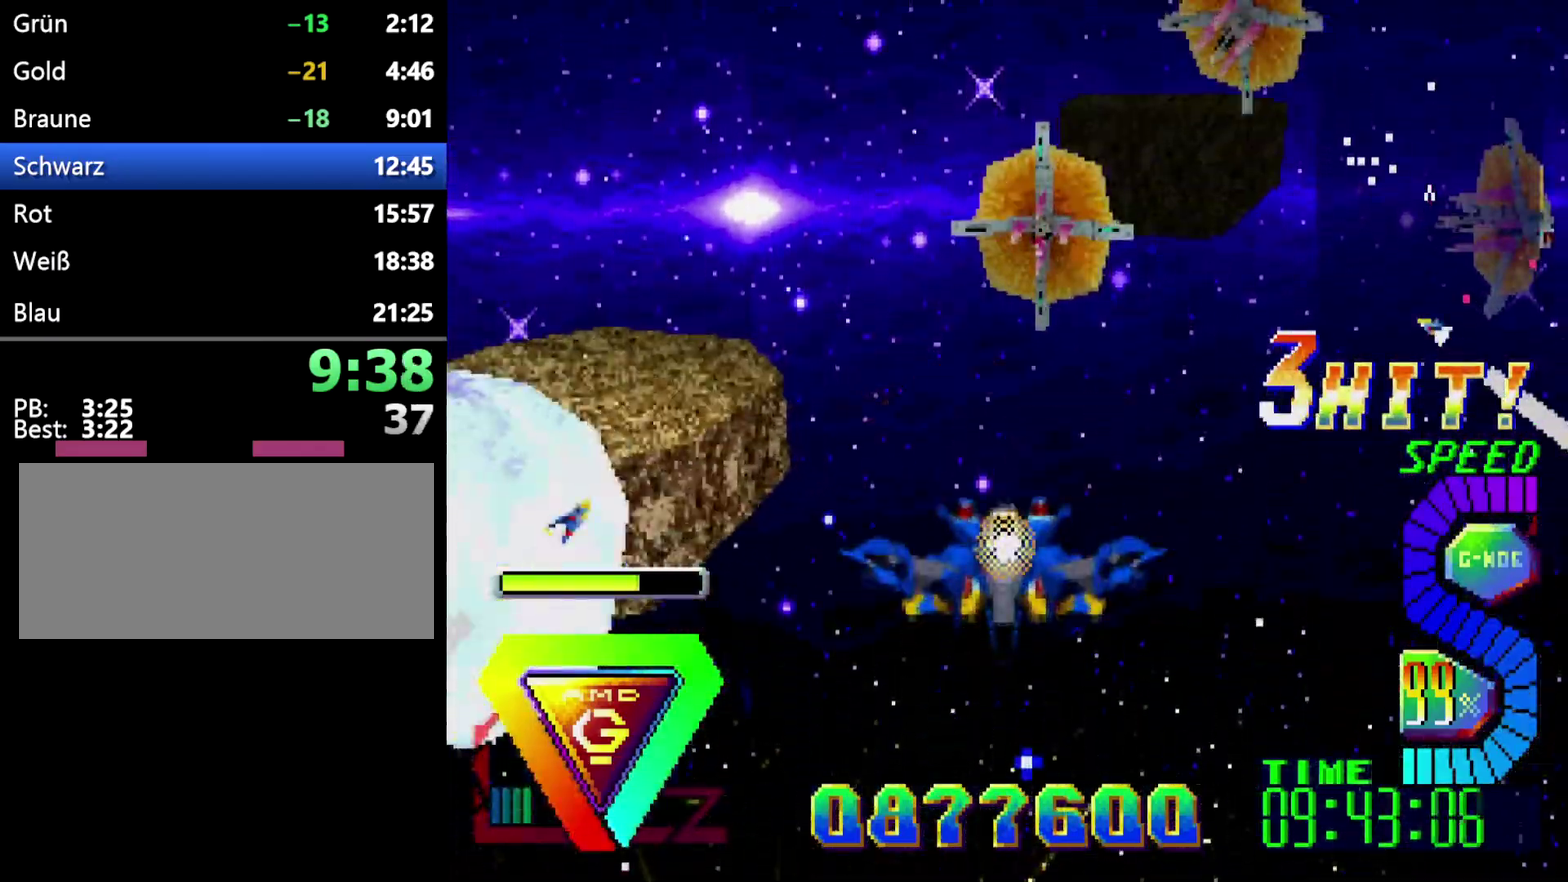
{"buttons": ["DPAD_RIGHT"], "events": [[267, "DPAD_RIGHT", "up"], [350, "DPAD_RIGHT", "down"]]}
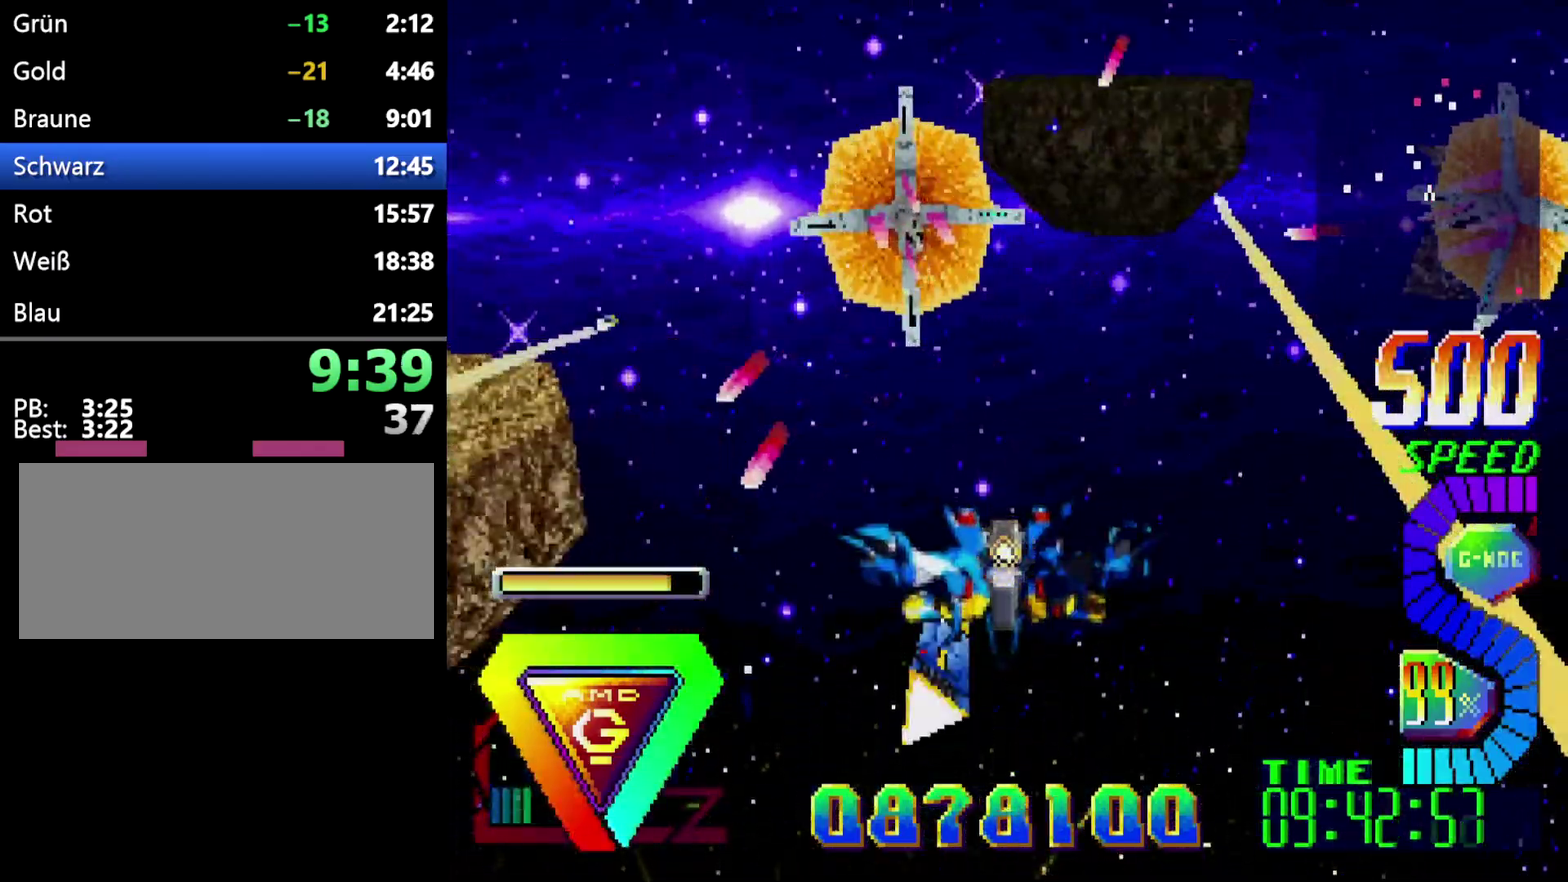
{"buttons": ["DPAD_RIGHT"], "events": [[67, "DPAD_RIGHT", "up"], [150, "DPAD_DOWN", "down"], [350, "DPAD_DOWN", "up"], [450, "DPAD_RIGHT", "down"]]}
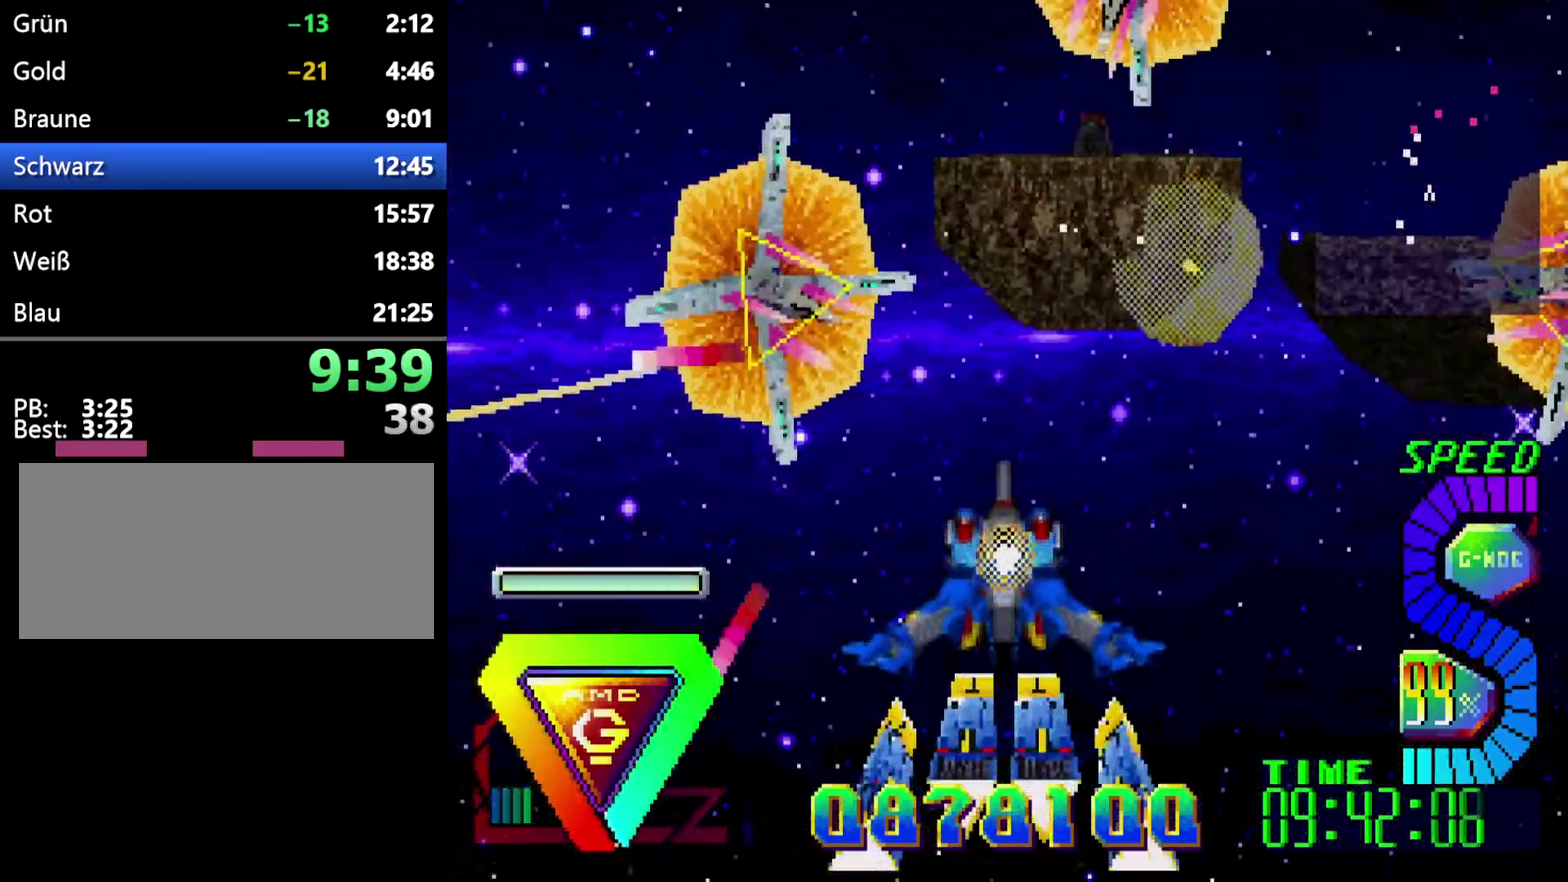
{"buttons": [], "events": [[83, "DPAD_RIGHT", "up"]]}
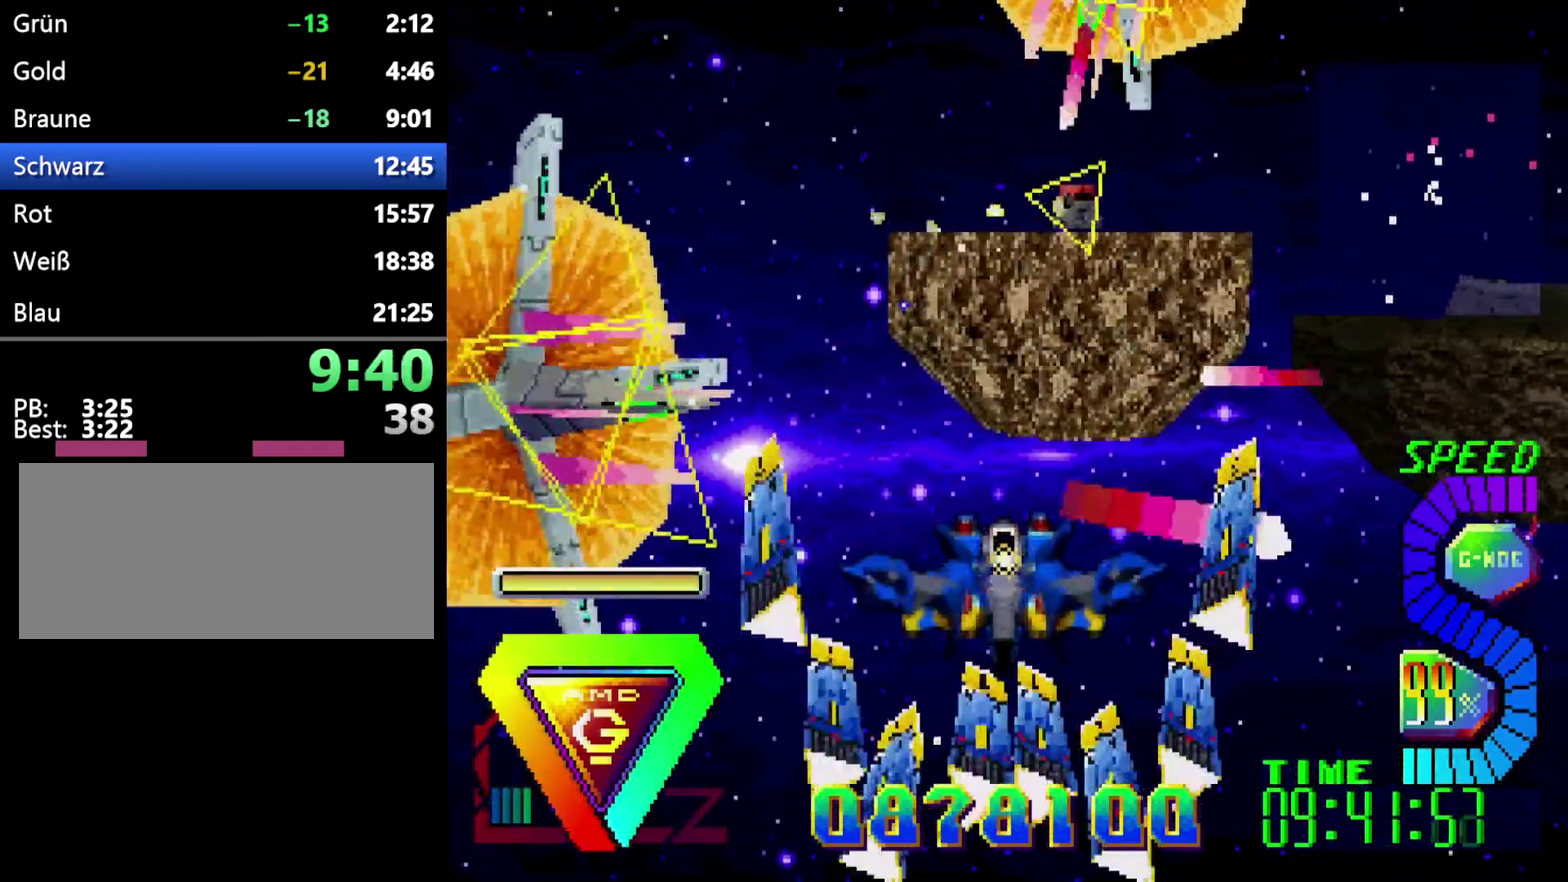
{"buttons": [], "events": [[100, "Z", "down"], [217, "Z", "up"], [250, "DPAD_LEFT", "down"], [450, "DPAD_LEFT", "up"]]}
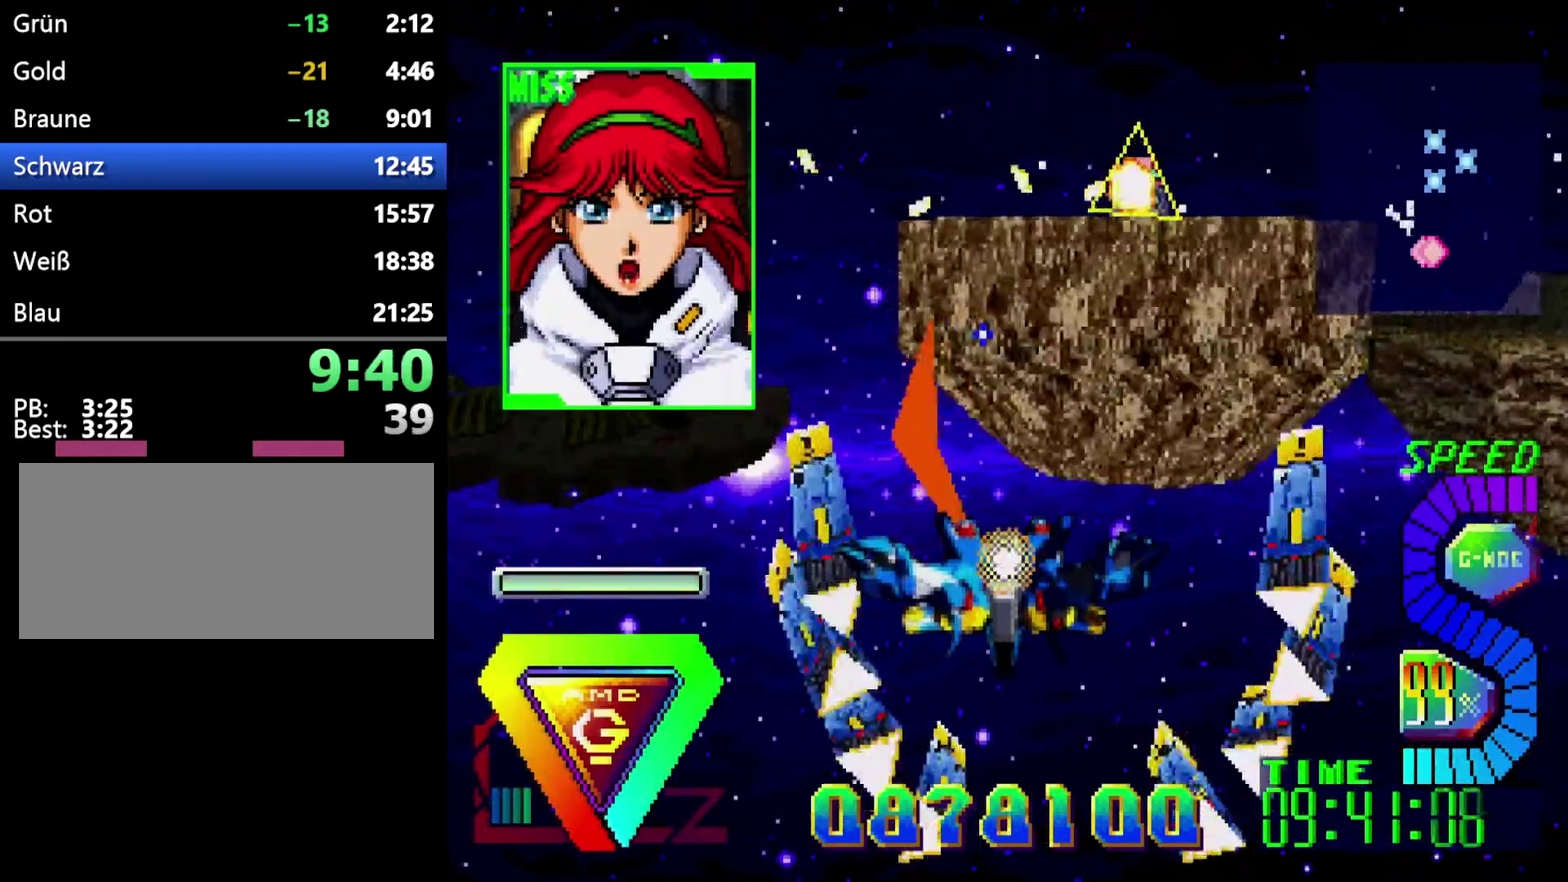
{"buttons": ["DPAD_LEFT"], "events": [[183, "DPAD_LEFT", "down"]]}
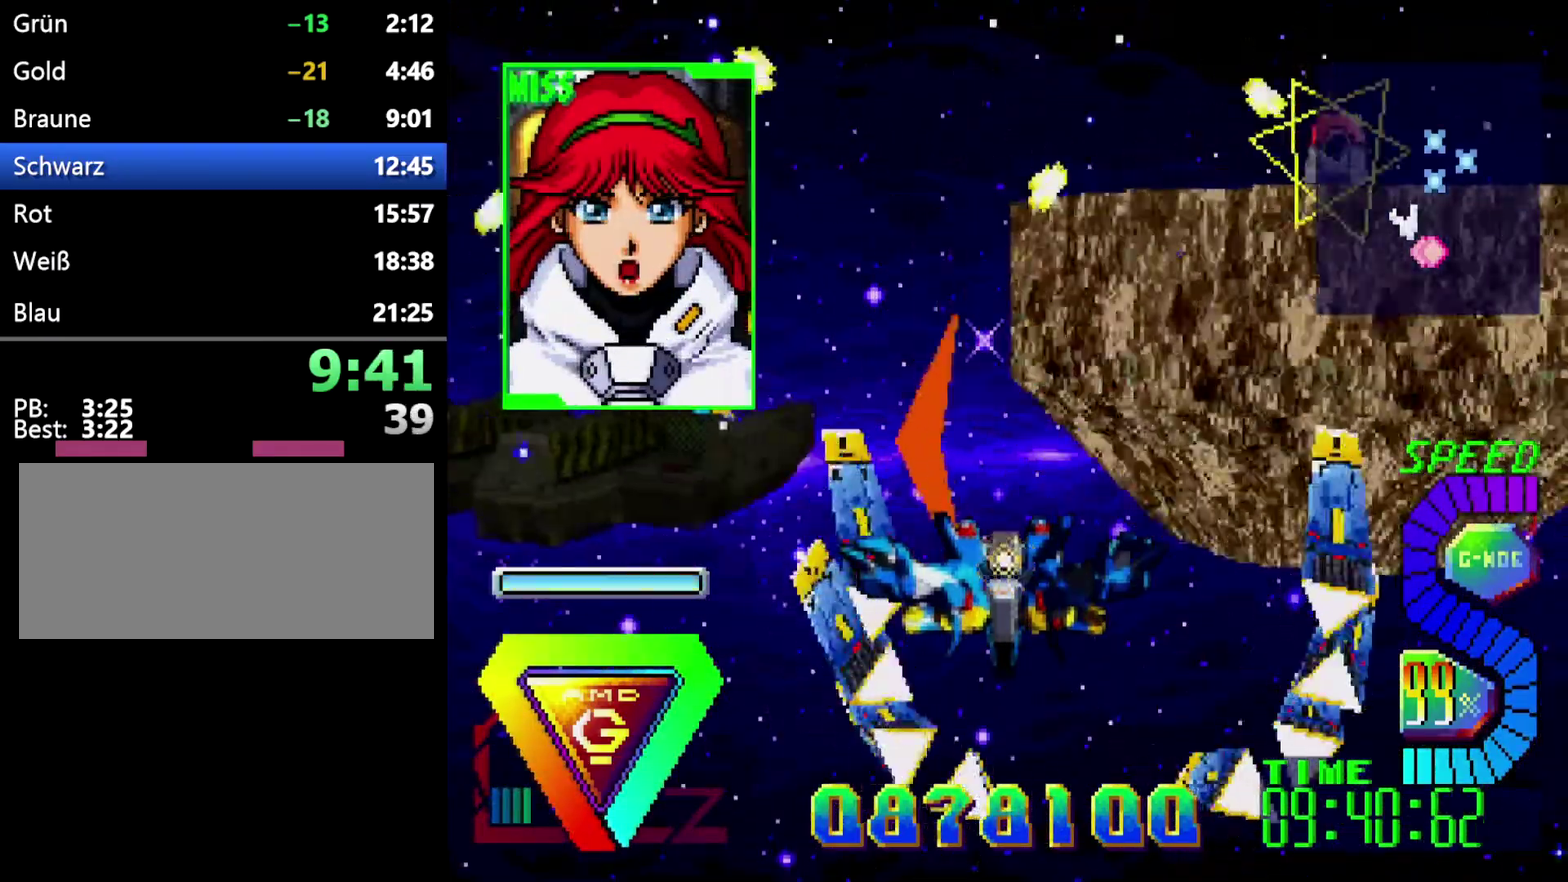
{"buttons": ["DPAD_LEFT"], "events": []}
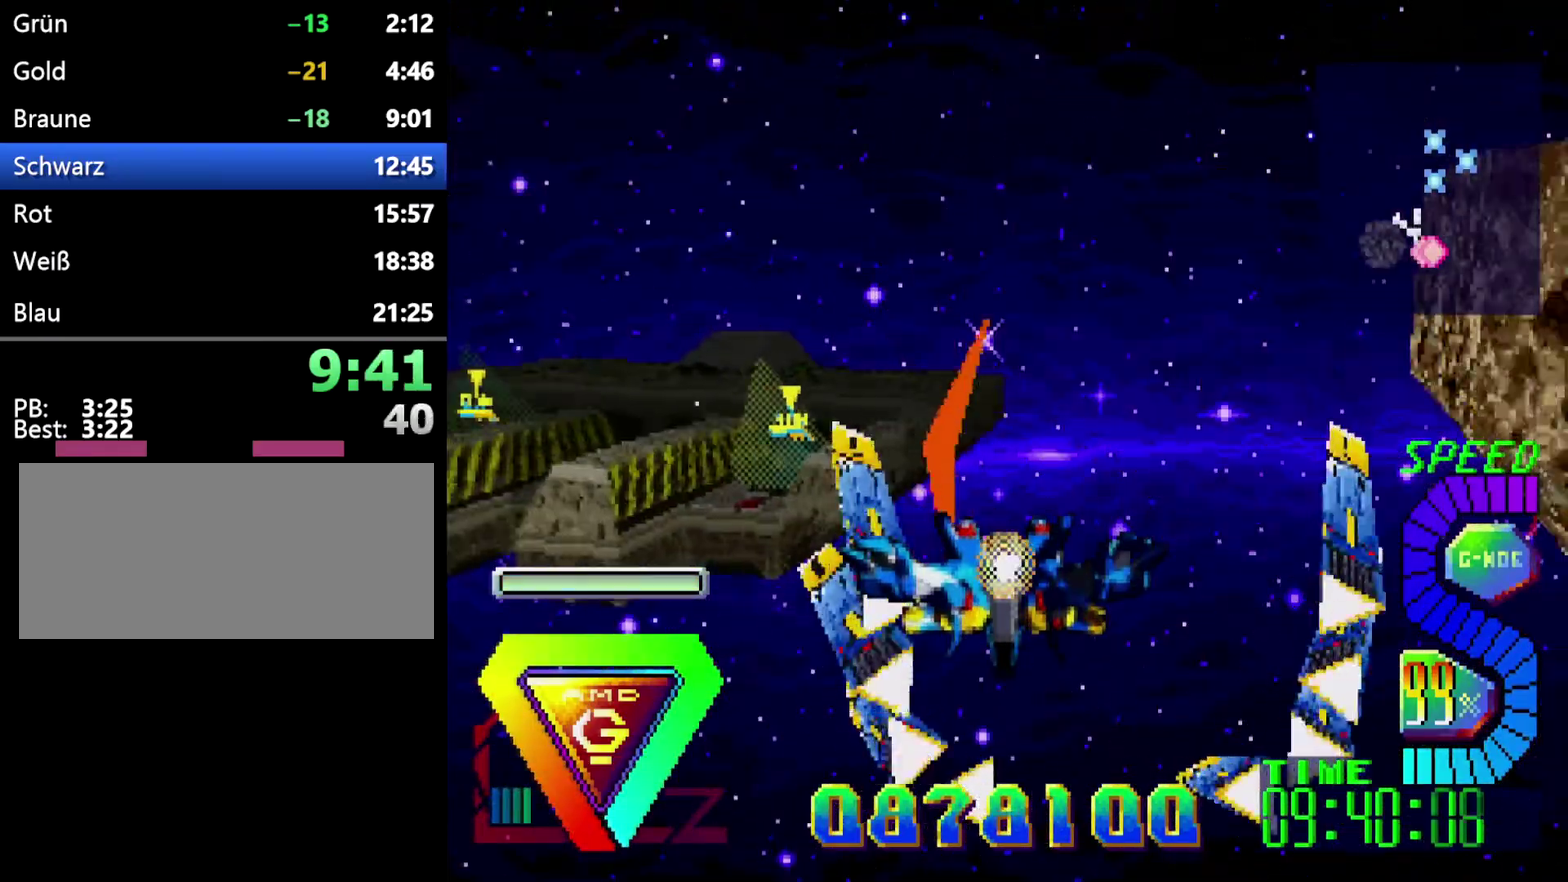
{"buttons": ["DPAD_LEFT"], "events": [[133, "DPAD_UP", "down"], [383, "DPAD_UP", "up"]]}
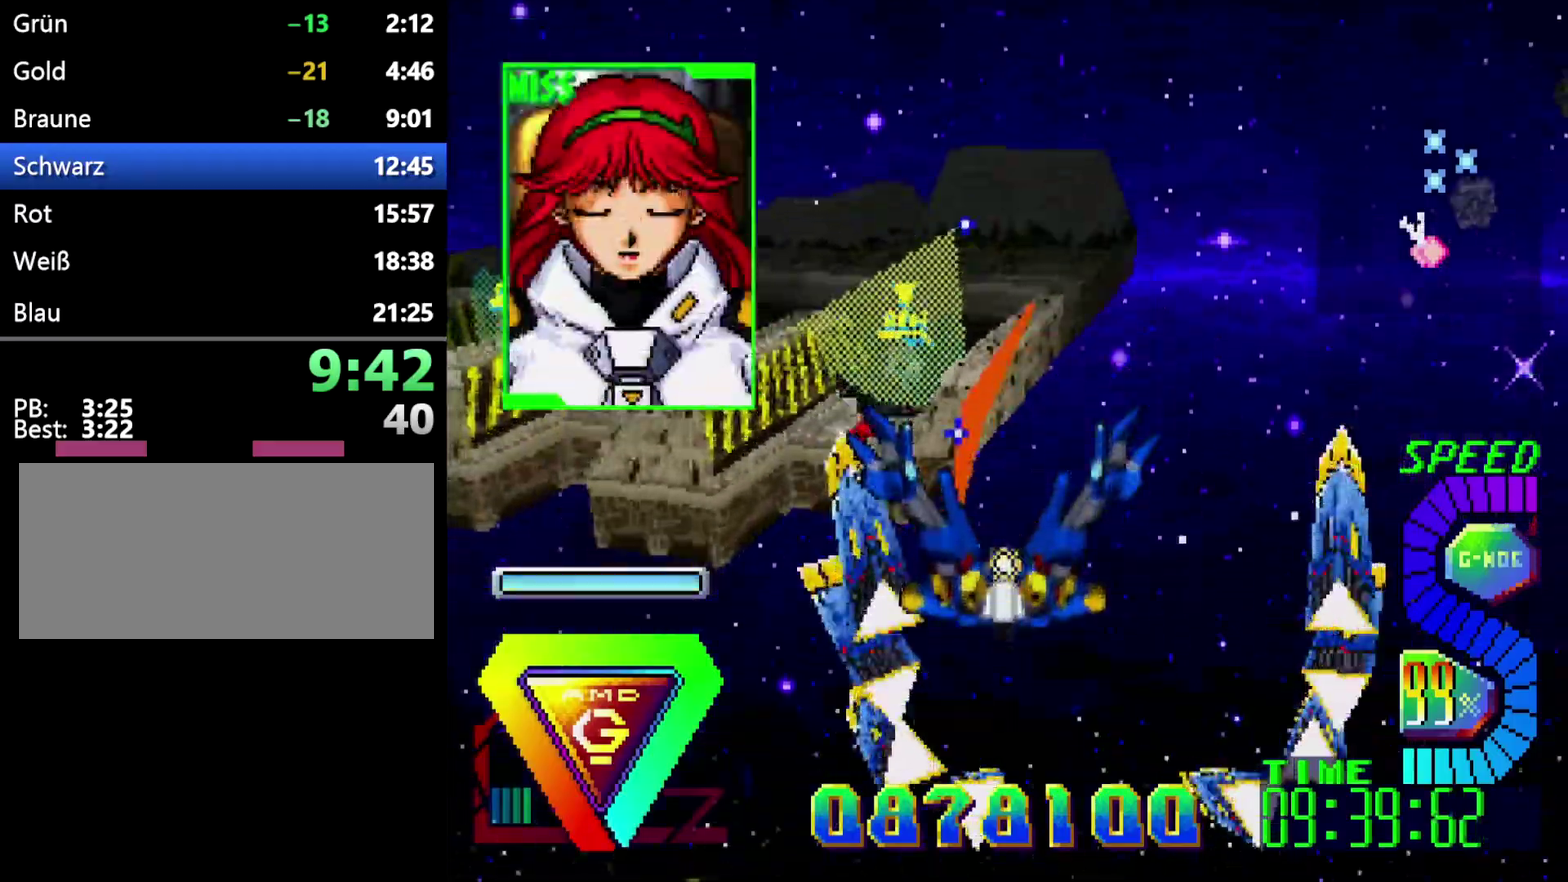
{"buttons": ["DPAD_UP", "DPAD_LEFT"], "events": [[50, "DPAD_LEFT", "up"], [217, "DPAD_DOWN", "down"], [383, "DPAD_DOWN", "up"], [500, "DPAD_LEFT", "down"], [500, "DPAD_UP", "down"]]}
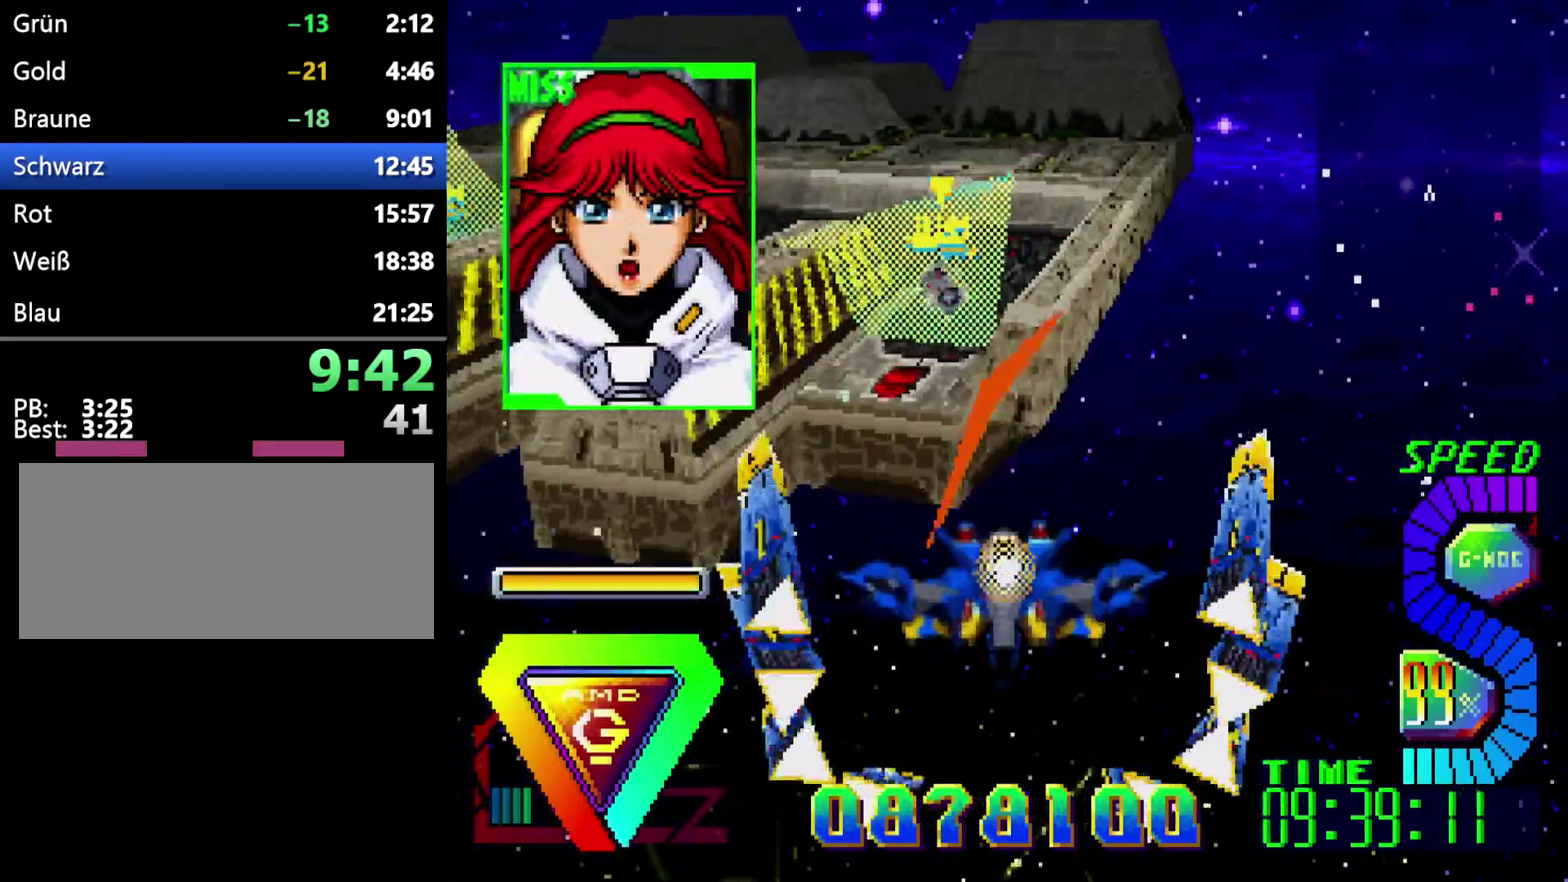
{"buttons": ["DPAD_DOWN"], "events": [[50, "DPAD_LEFT", "up"], [150, "DPAD_UP", "up"], [300, "DPAD_LEFT", "down"], [400, "DPAD_DOWN", "down"], [417, "DPAD_LEFT", "up"]]}
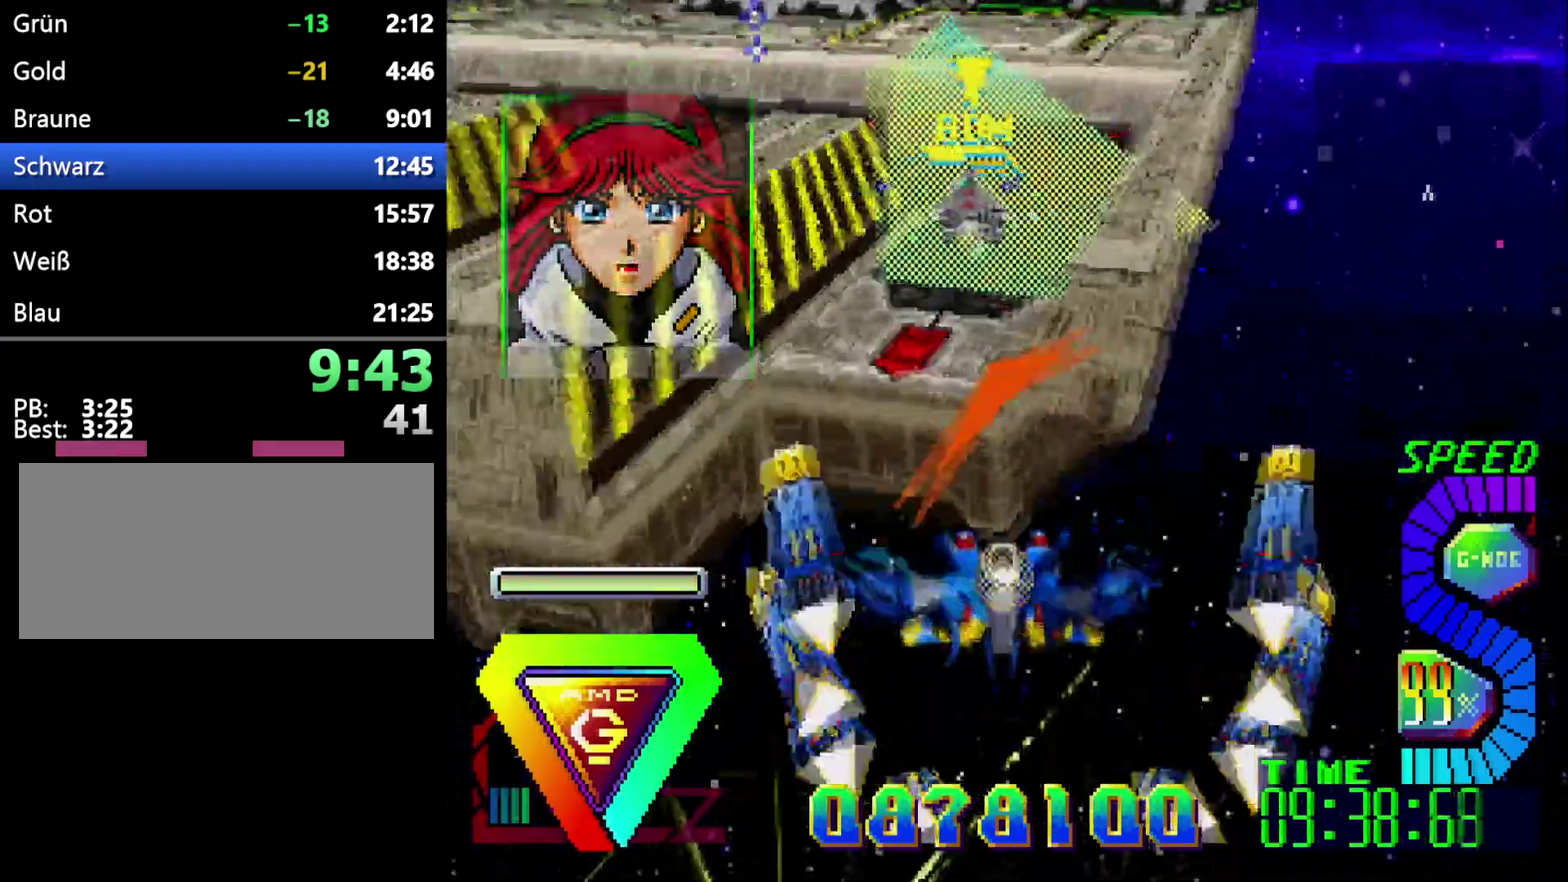
{"buttons": [], "events": [[133, "DPAD_DOWN", "up"]]}
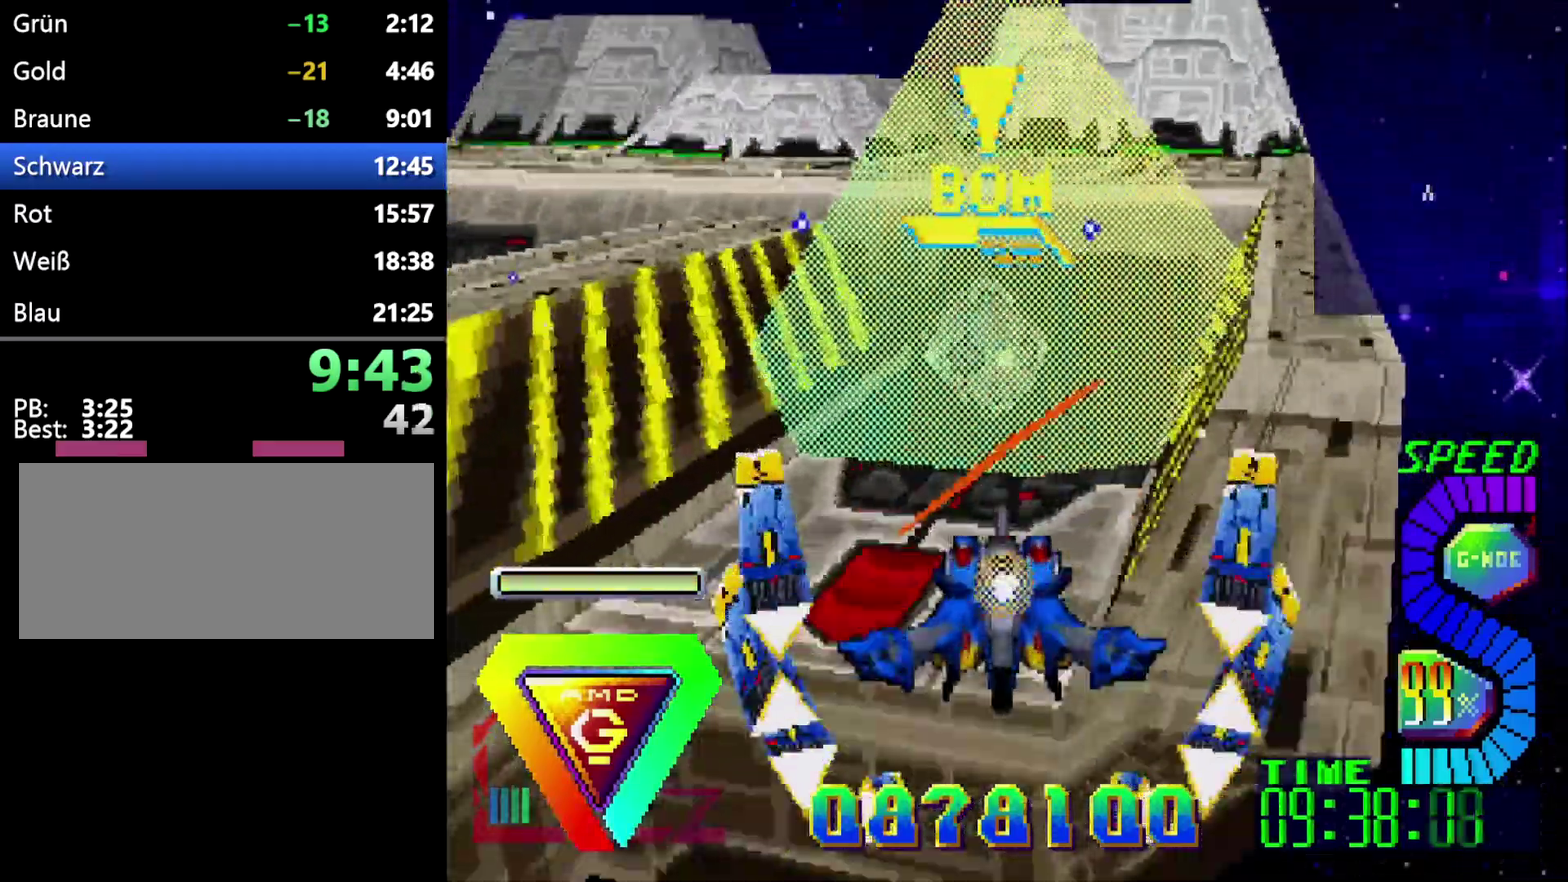
{"buttons": ["L1", "DPAD_DOWN", "DPAD_RIGHT"], "events": [[150, "DPAD_DOWN", "down"], [283, "L1", "down"], [300, "DPAD_RIGHT", "down"], [350, "C", "down"], [367, "DPAD_LEFT", "down"], [367, "DPAD_RIGHT", "up"], [483, "DPAD_RIGHT", "down"], [500, "C", "up"], [500, "DPAD_LEFT", "up"]]}
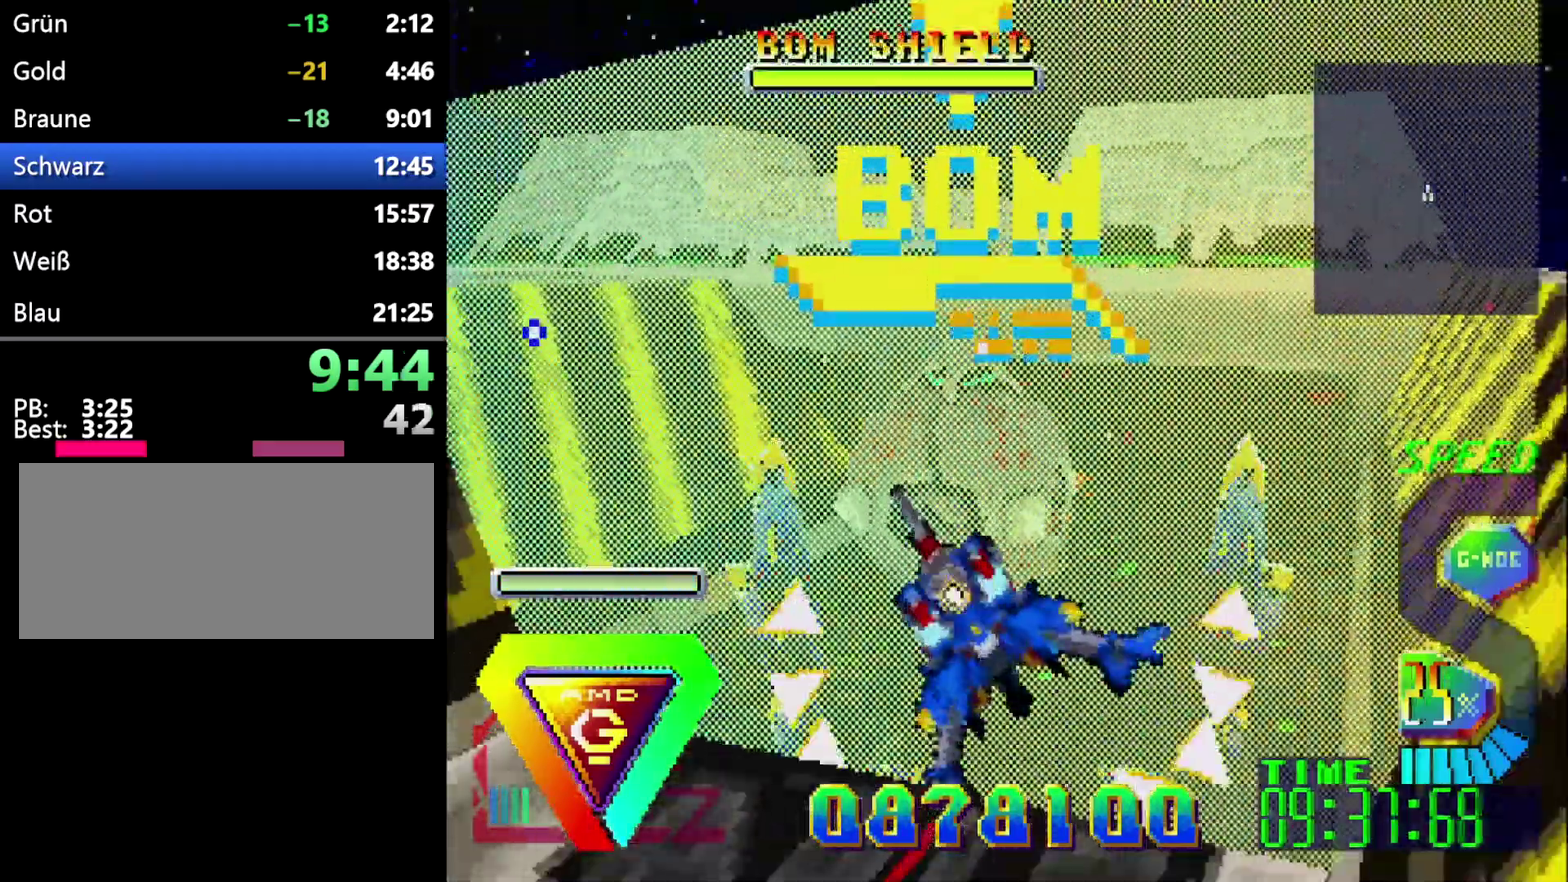
{"buttons": ["C", "L1", "DPAD_LEFT"], "events": [[67, "C", "down"], [367, "C", "up"], [433, "C", "down"], [483, "DPAD_LEFT", "down"], [500, "DPAD_DOWN", "up"], [500, "DPAD_RIGHT", "up"]]}
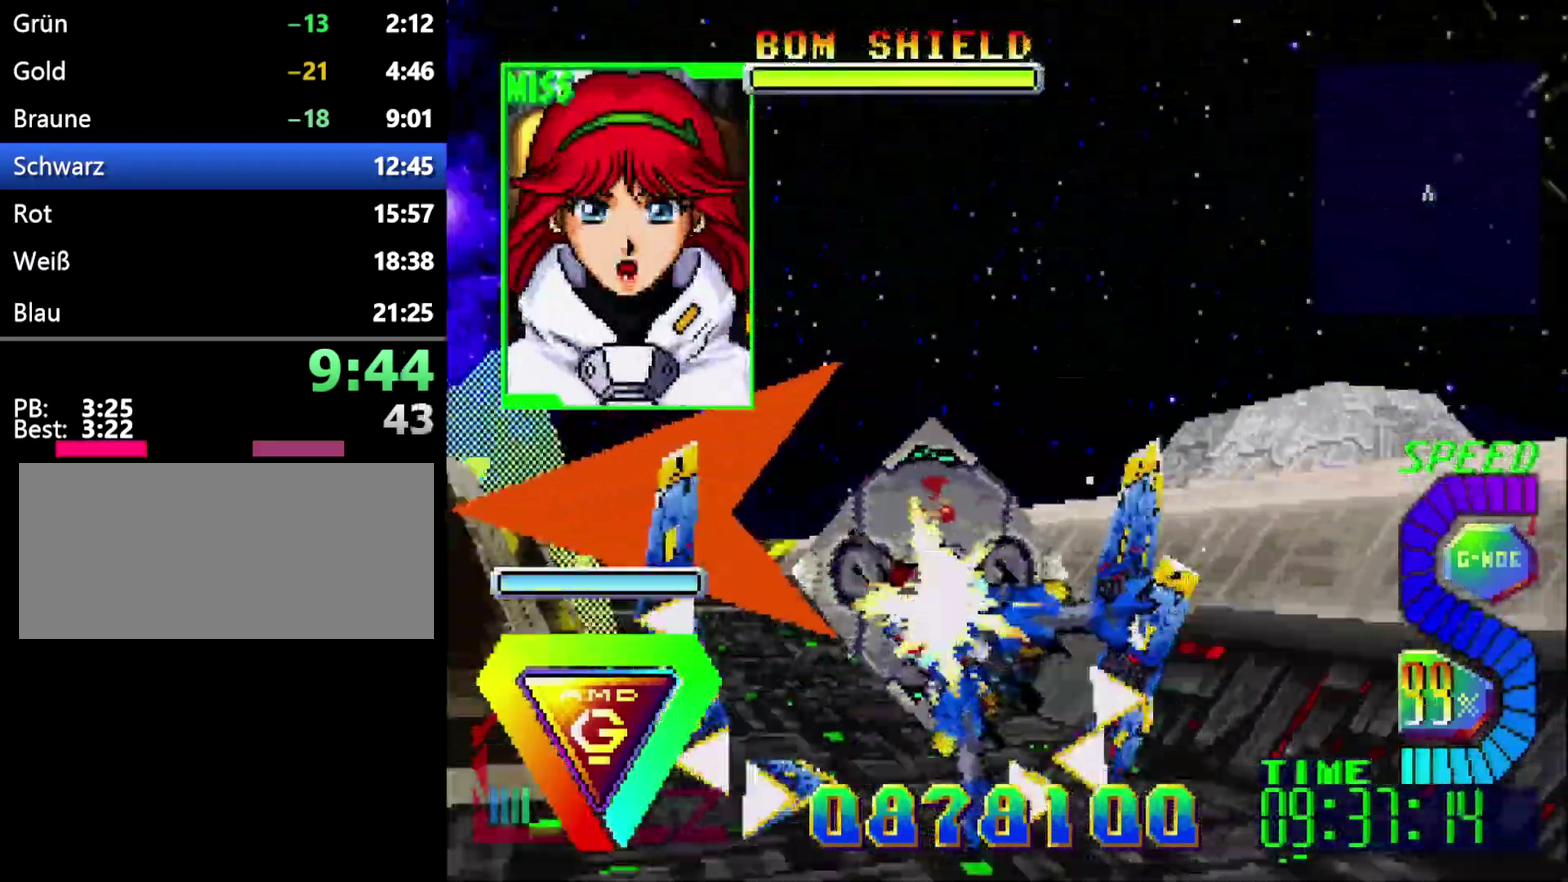
{"buttons": [], "events": [[33, "DPAD_UP", "down"], [83, "C", "up"], [317, "DPAD_LEFT", "up"], [317, "DPAD_UP", "up"], [350, "DPAD_RIGHT", "down"], [367, "L1", "up"], [450, "DPAD_RIGHT", "up"]]}
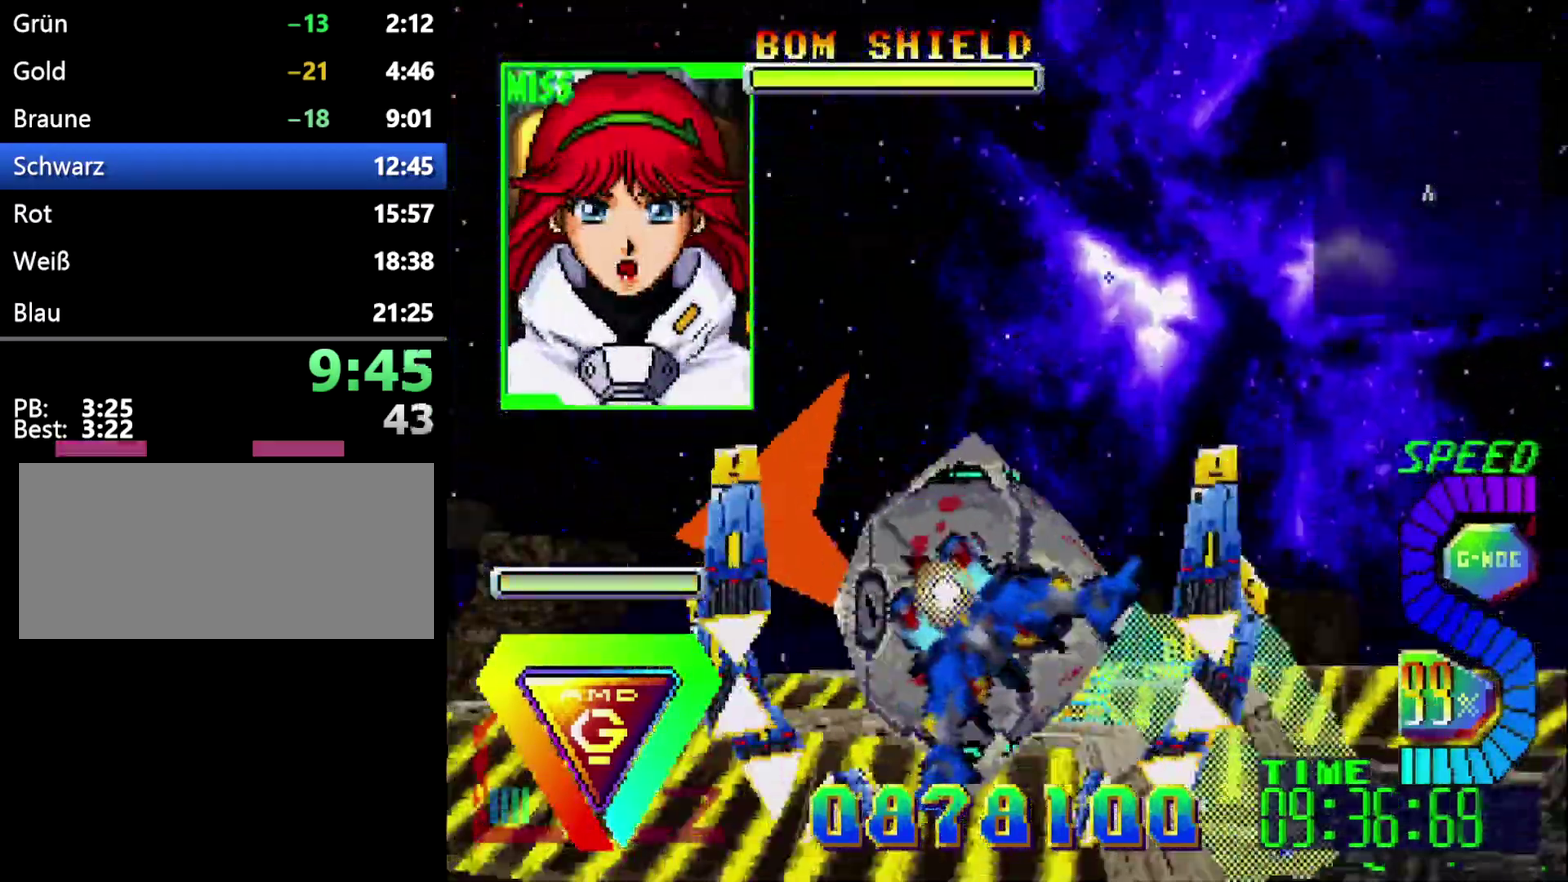
{"buttons": [], "events": [[300, "L1", "down"], [367, "L1", "up"]]}
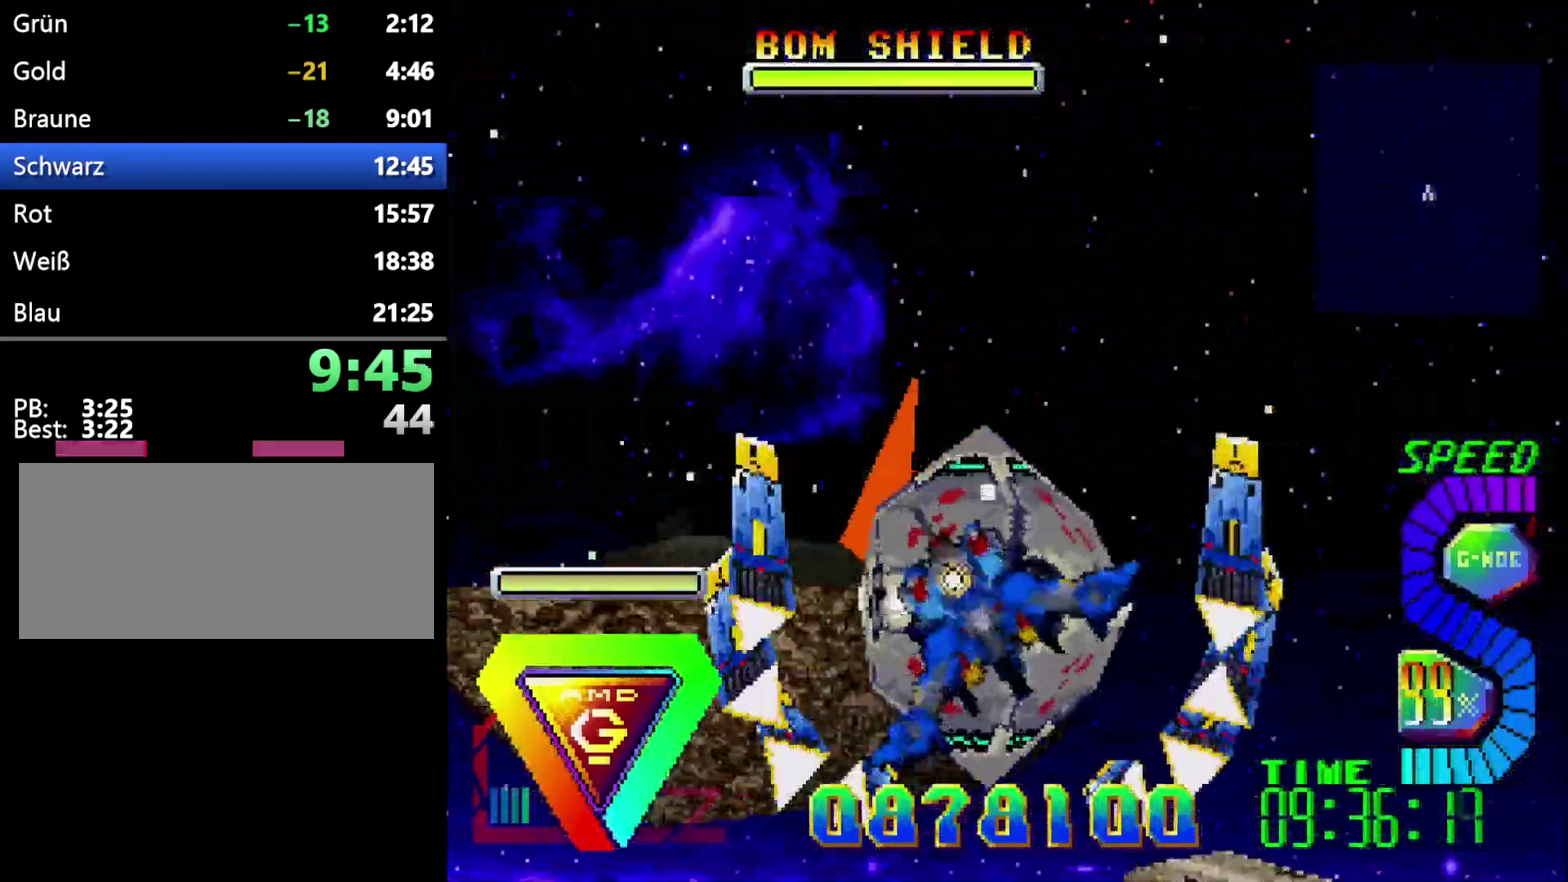
{"buttons": [], "events": []}
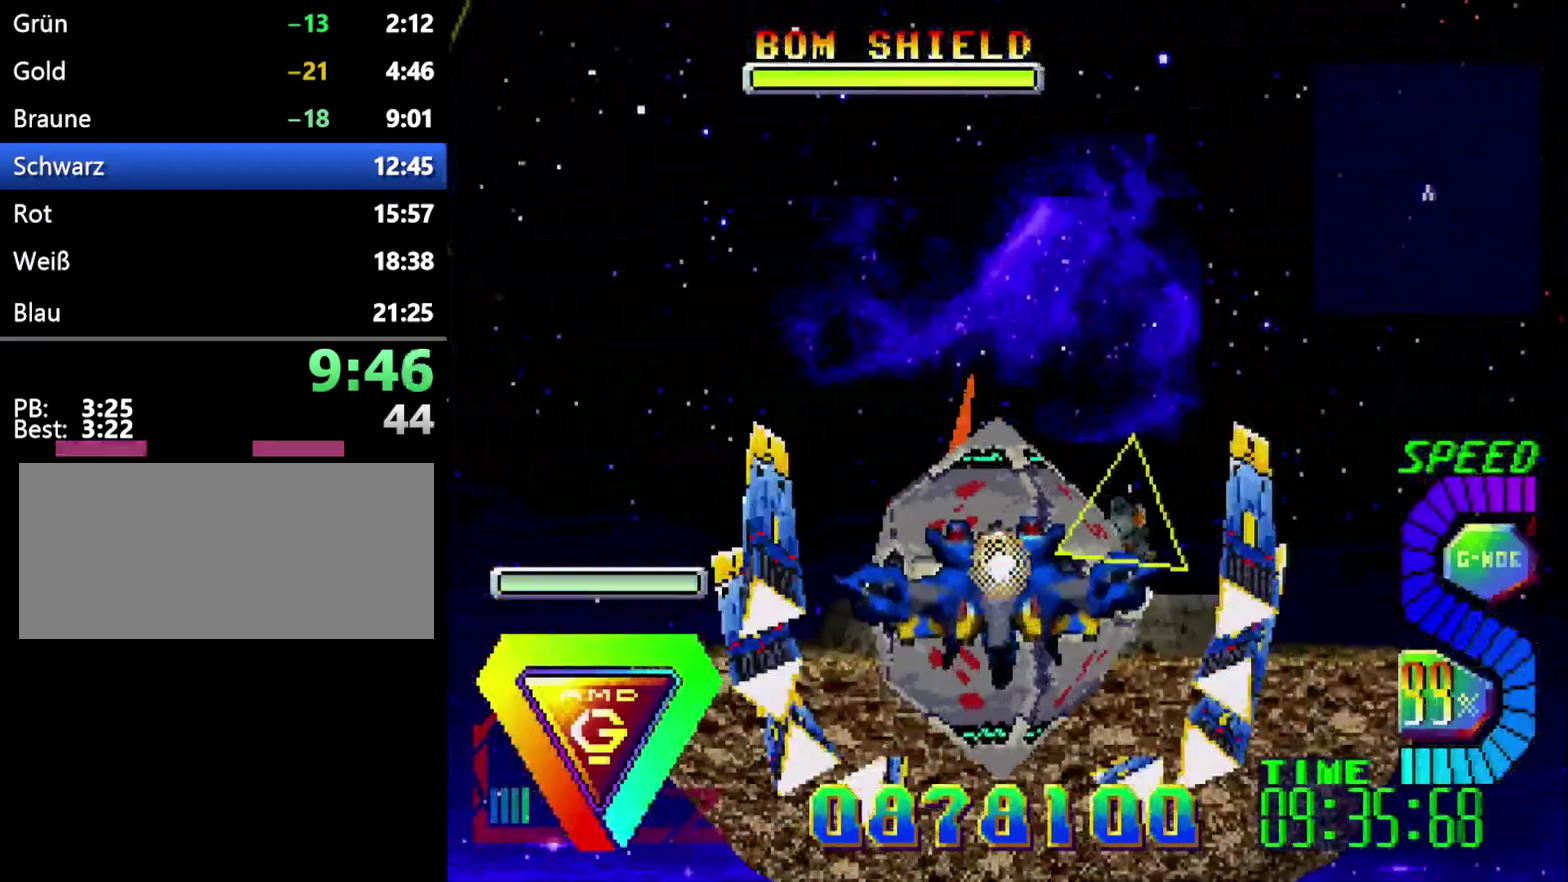
{"buttons": [], "events": []}
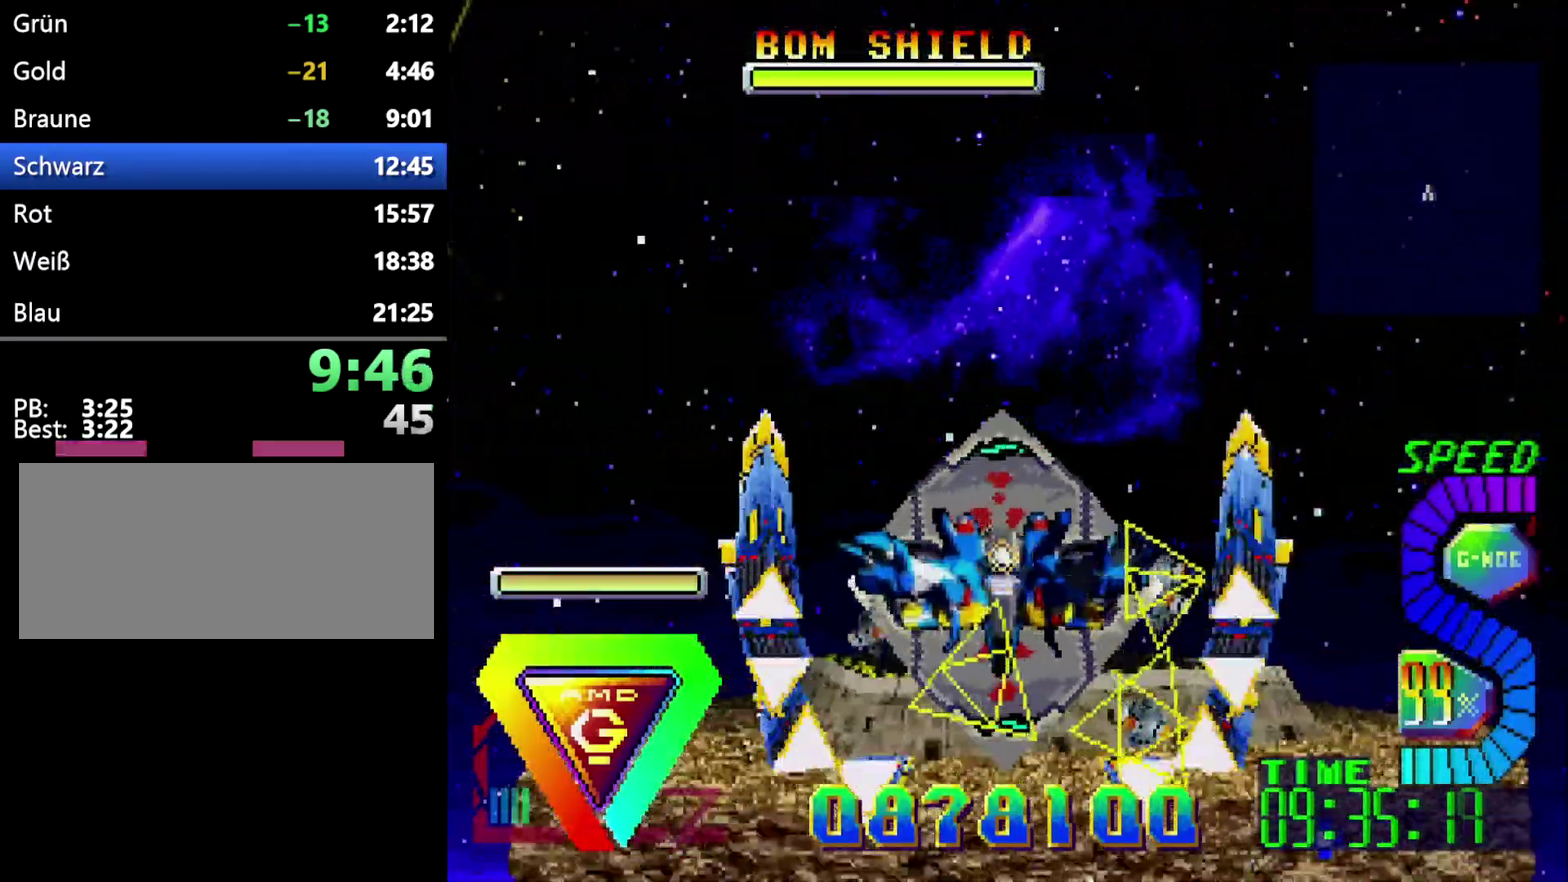
{"buttons": [], "events": []}
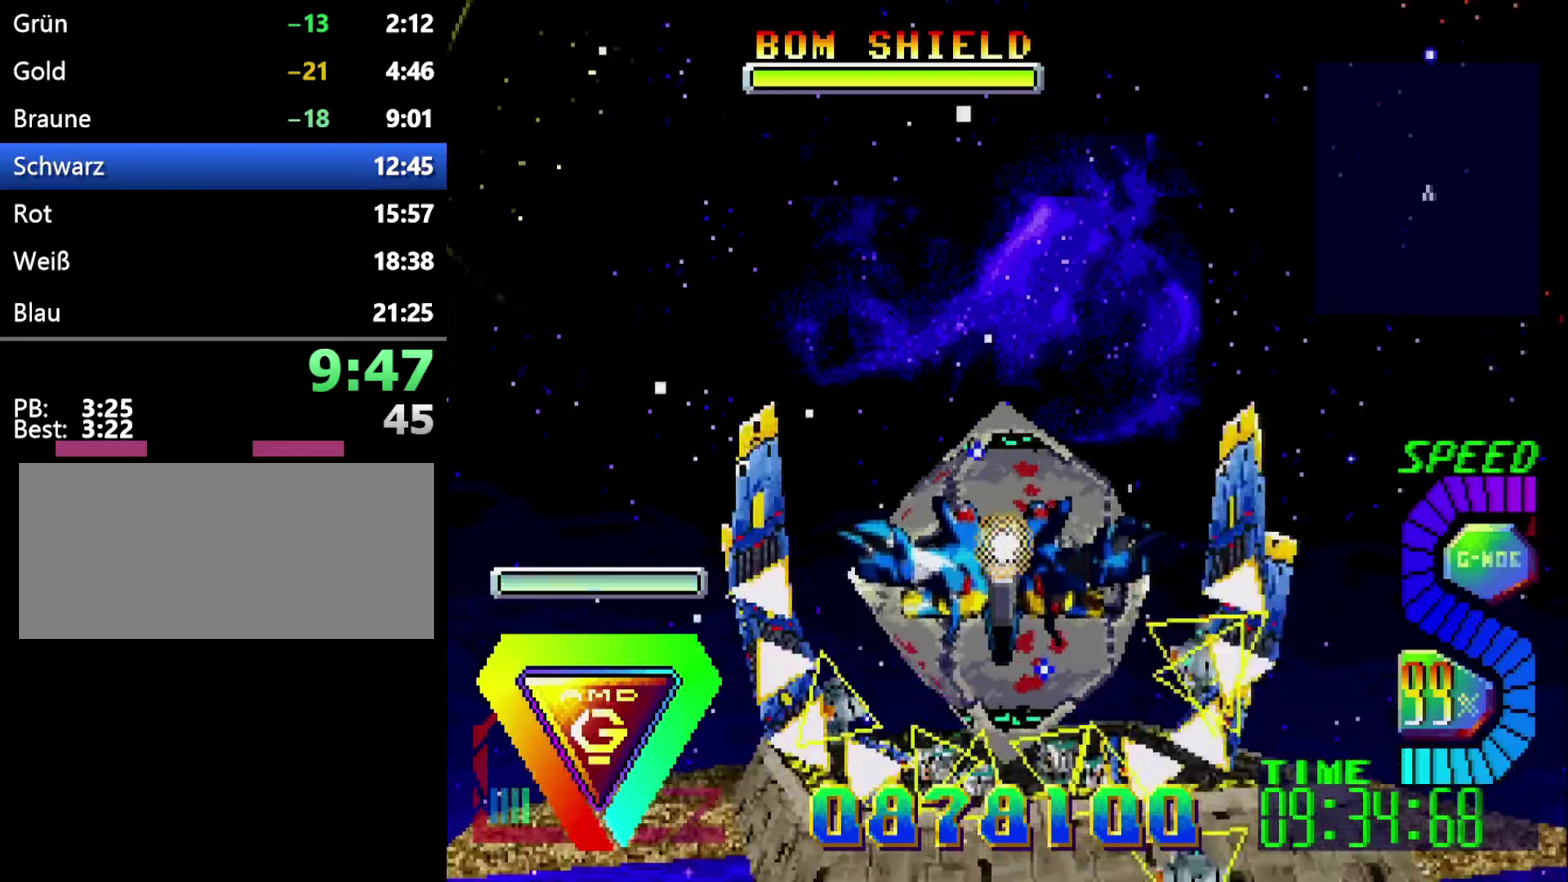
{"buttons": ["DPAD_UP"], "events": [[483, "DPAD_UP", "down"]]}
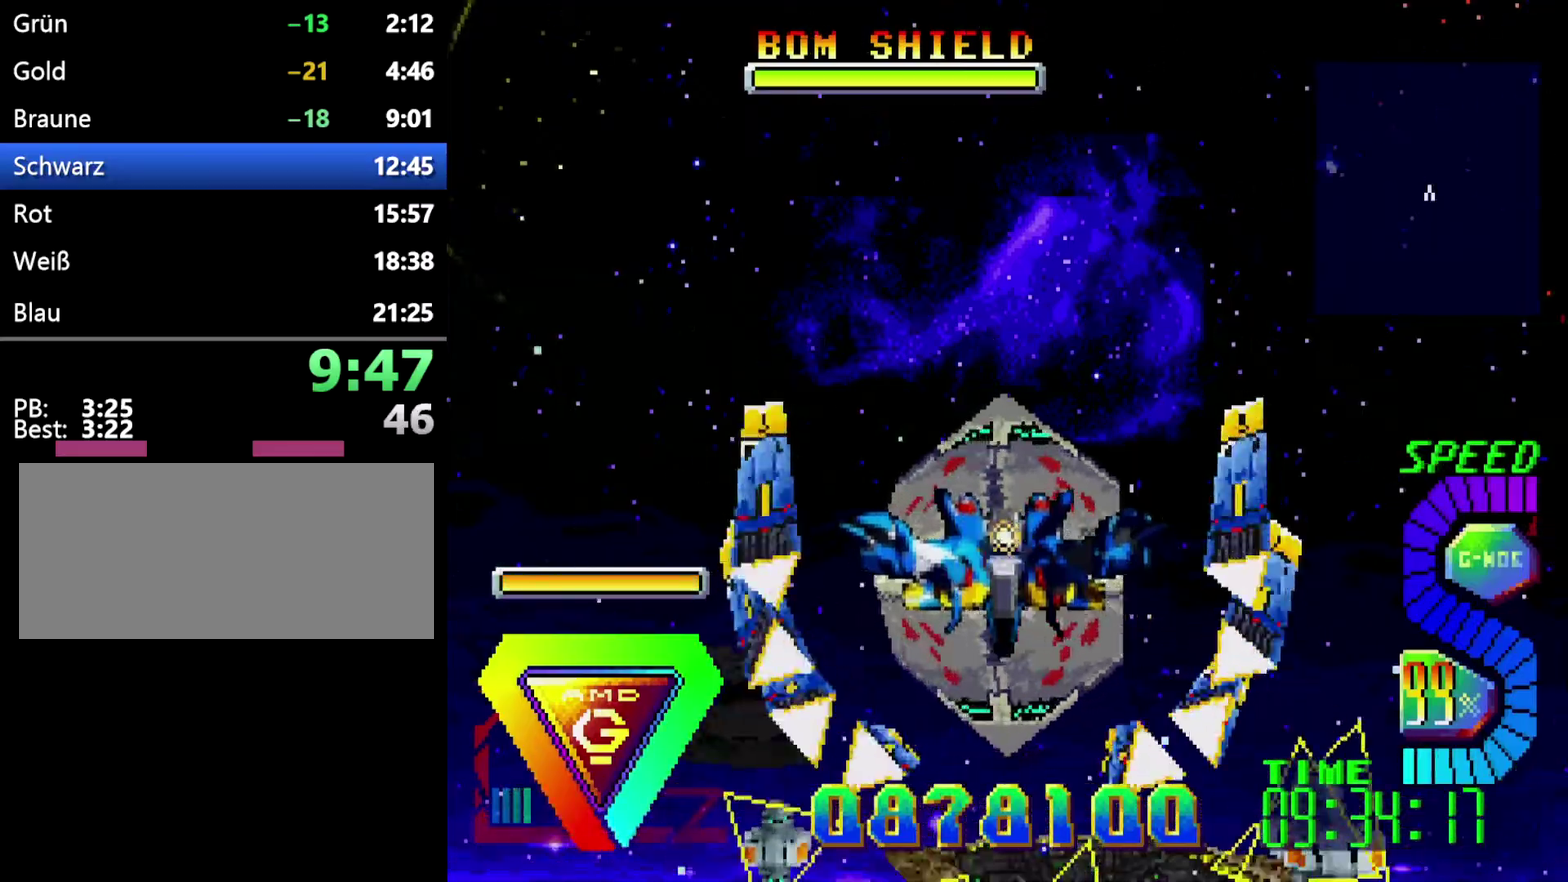
{"buttons": ["DPAD_LEFT"], "events": [[33, "DPAD_LEFT", "down"], [183, "DPAD_LEFT", "up"], [183, "DPAD_UP", "up"], [383, "DPAD_LEFT", "down"]]}
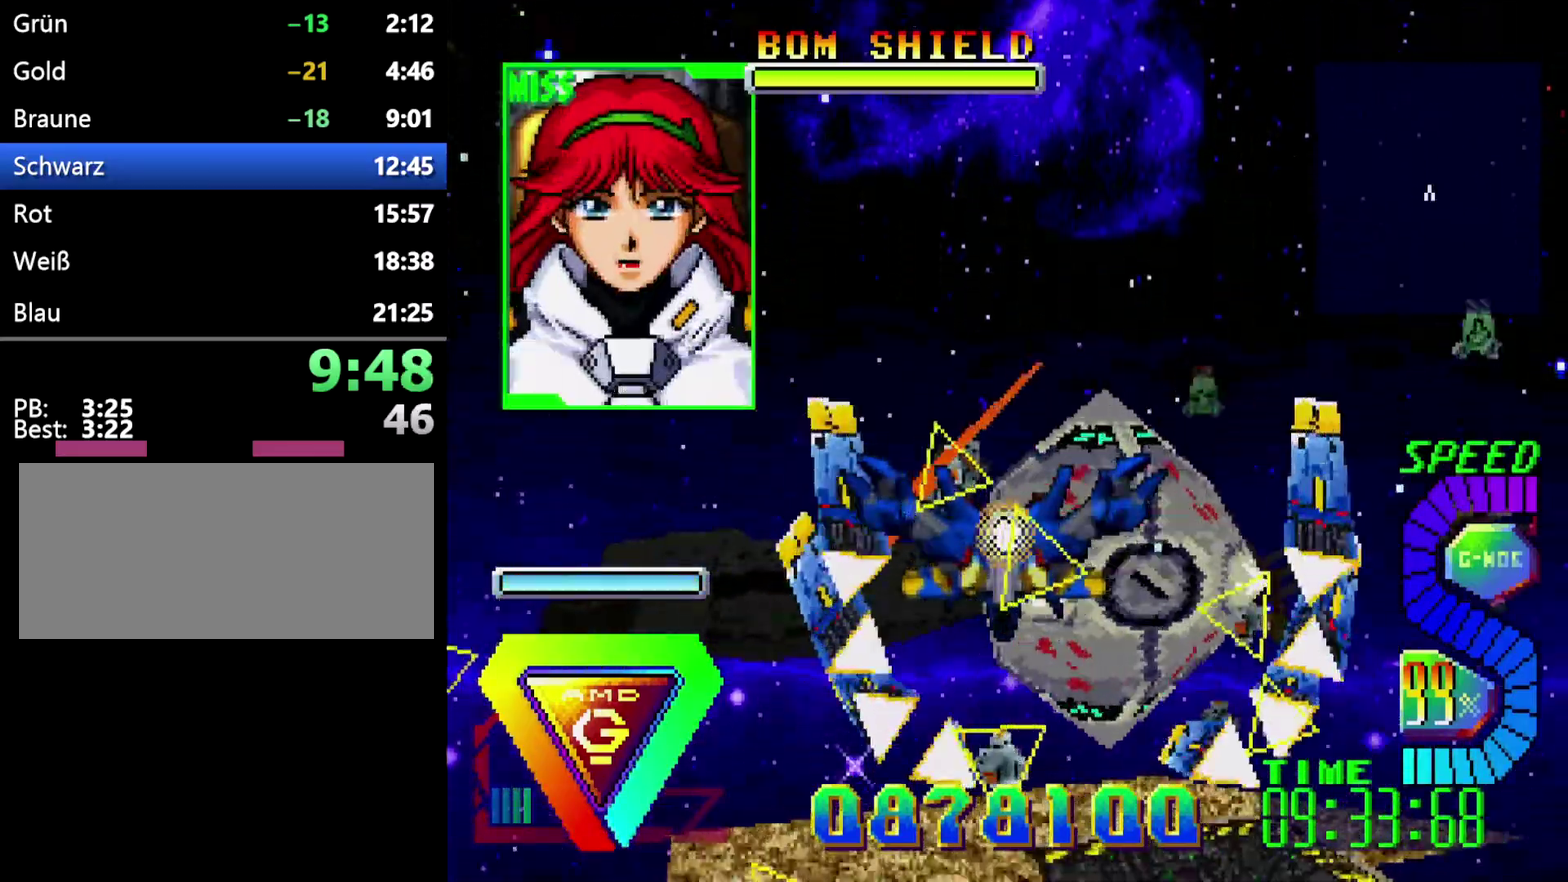
{"buttons": ["DPAD_DOWN"], "events": [[117, "DPAD_LEFT", "up"], [450, "DPAD_DOWN", "down"]]}
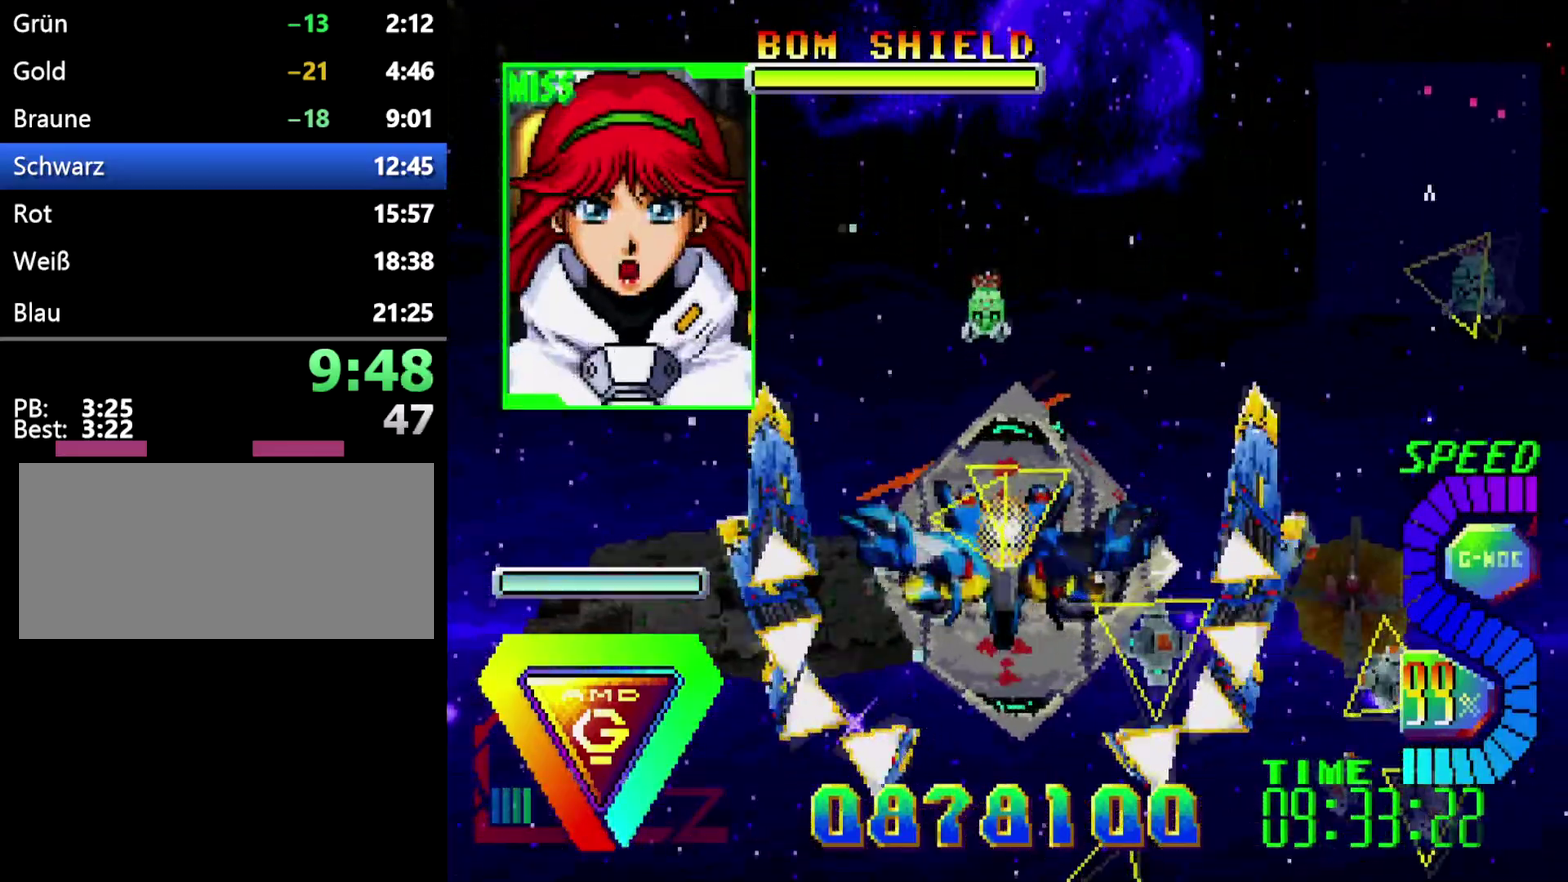
{"buttons": ["DPAD_RIGHT"], "events": [[150, "DPAD_DOWN", "up"], [250, "DPAD_RIGHT", "down"]]}
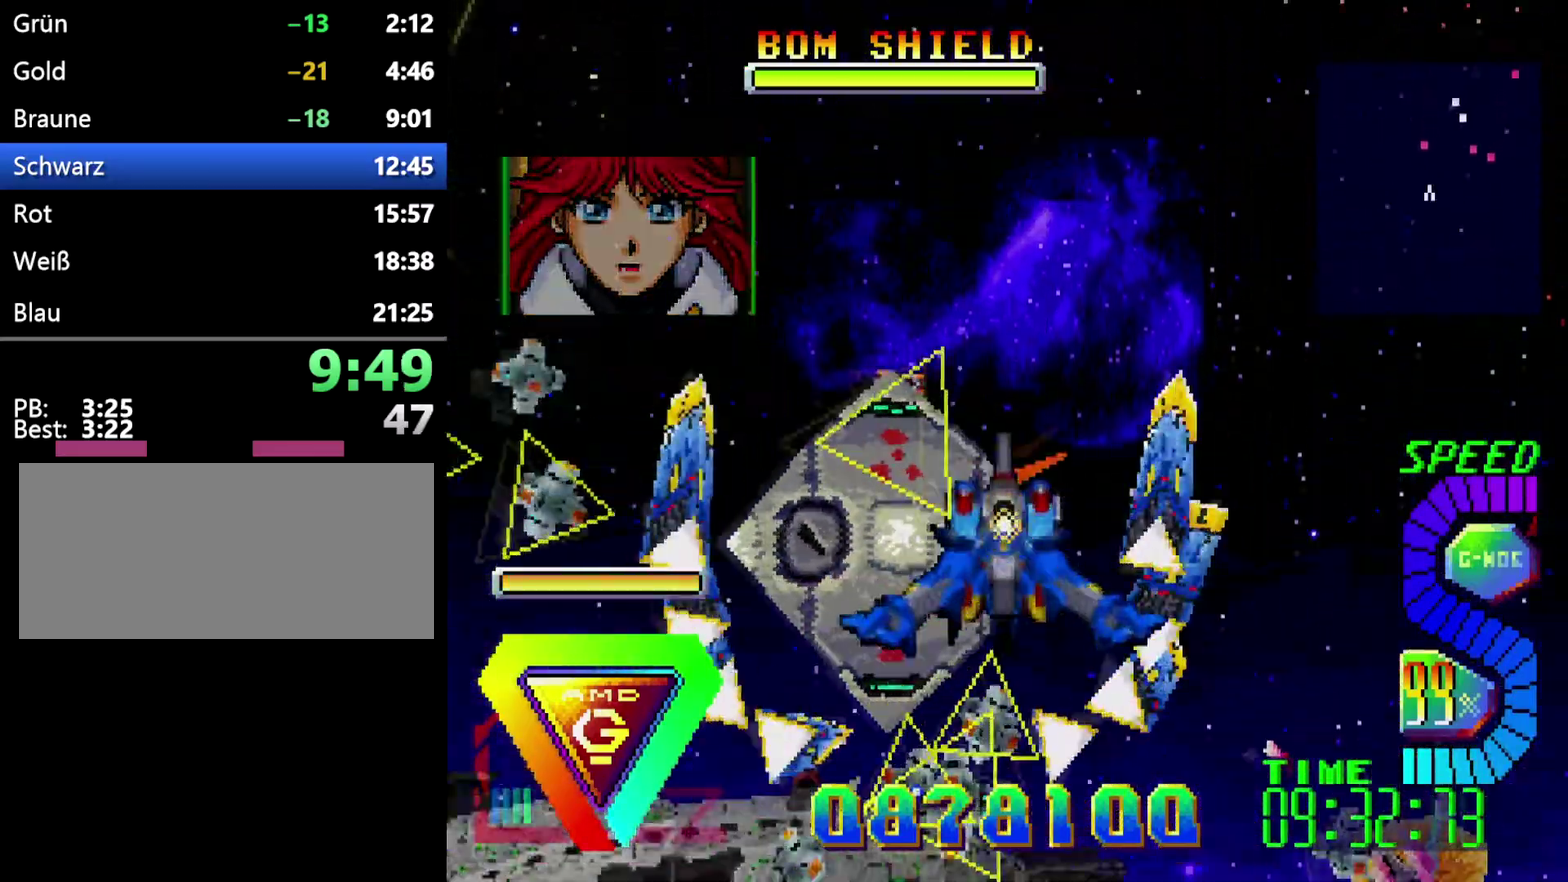
{"buttons": [], "events": [[117, "DPAD_UP", "down"], [150, "DPAD_RIGHT", "up"], [267, "DPAD_LEFT", "down"], [483, "DPAD_LEFT", "up"], [483, "DPAD_UP", "up"]]}
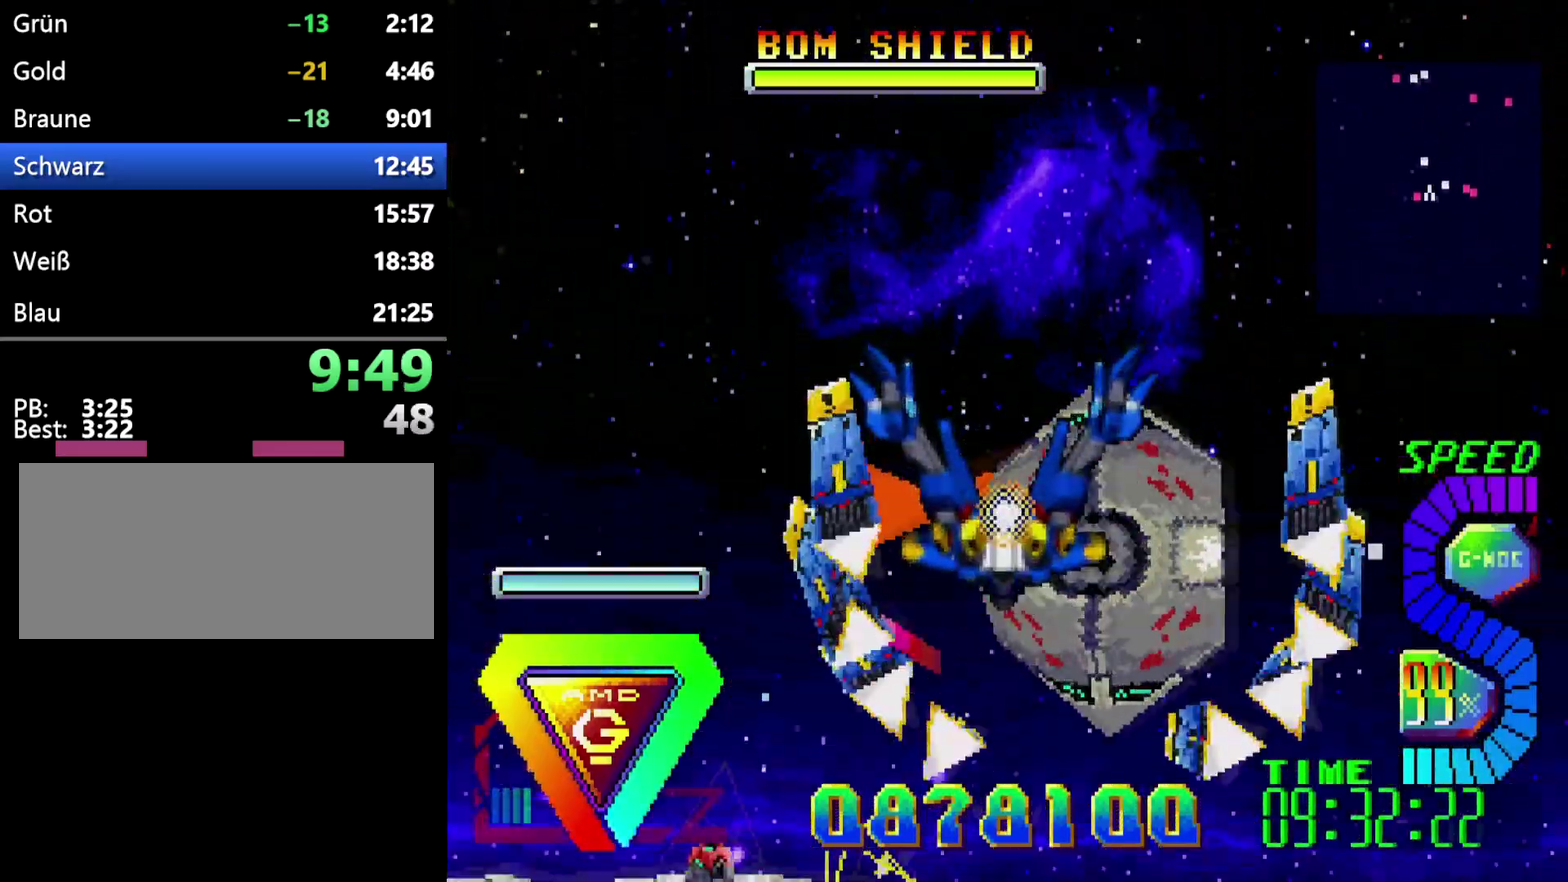
{"buttons": ["DPAD_LEFT"], "events": [[300, "DPAD_LEFT", "down"], [300, "DPAD_UP", "down"], [450, "DPAD_UP", "up"]]}
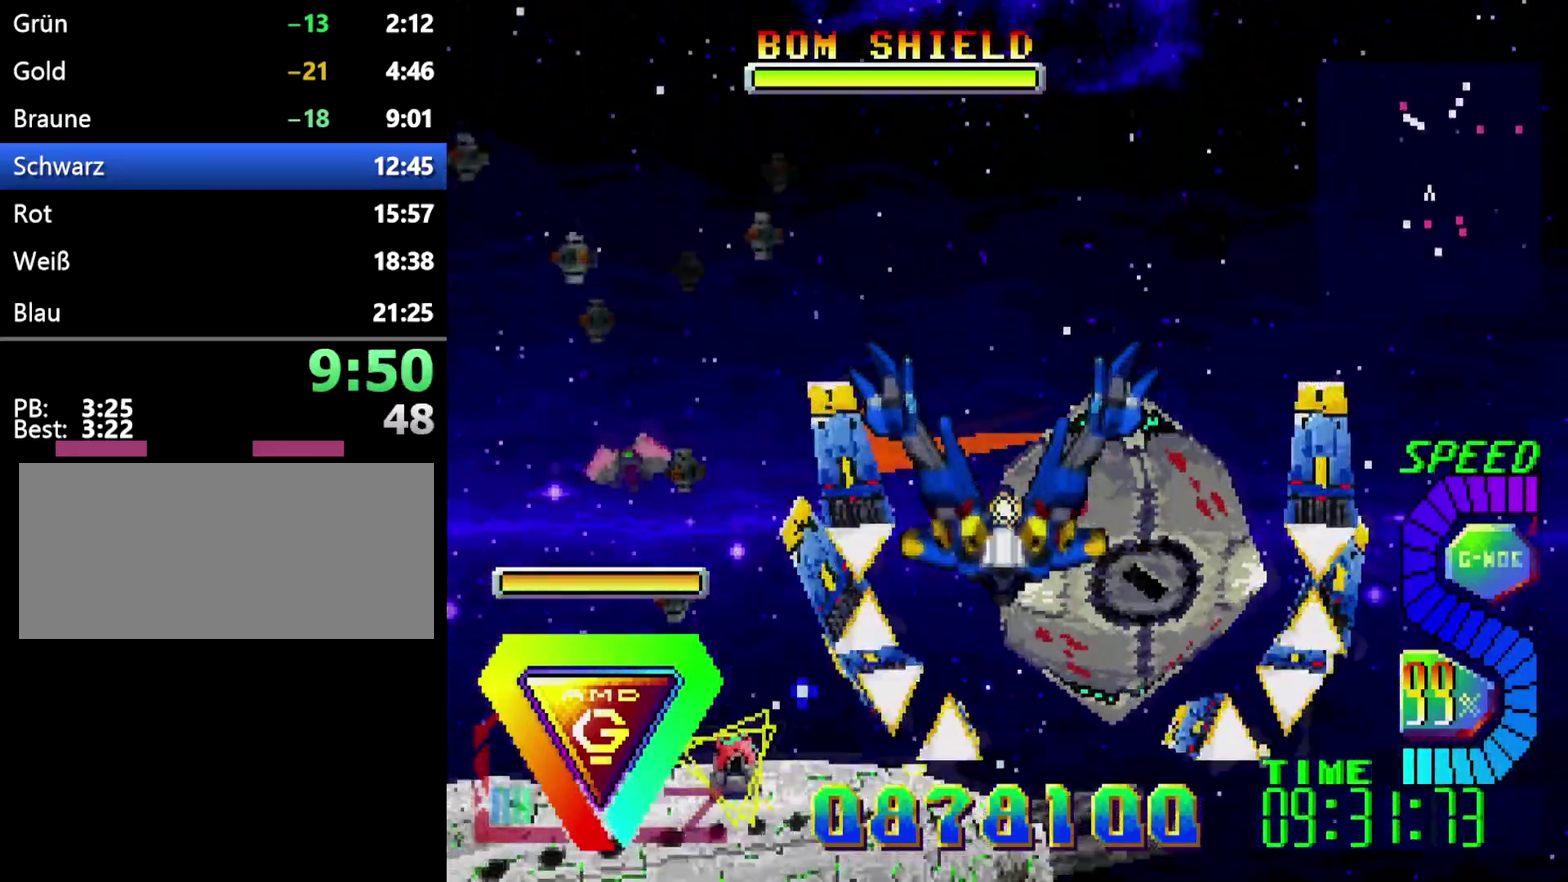
{"buttons": [], "events": [[17, "DPAD_LEFT", "up"], [100, "DPAD_LEFT", "down"], [317, "DPAD_DOWN", "down"], [317, "DPAD_LEFT", "up"], [467, "DPAD_DOWN", "up"]]}
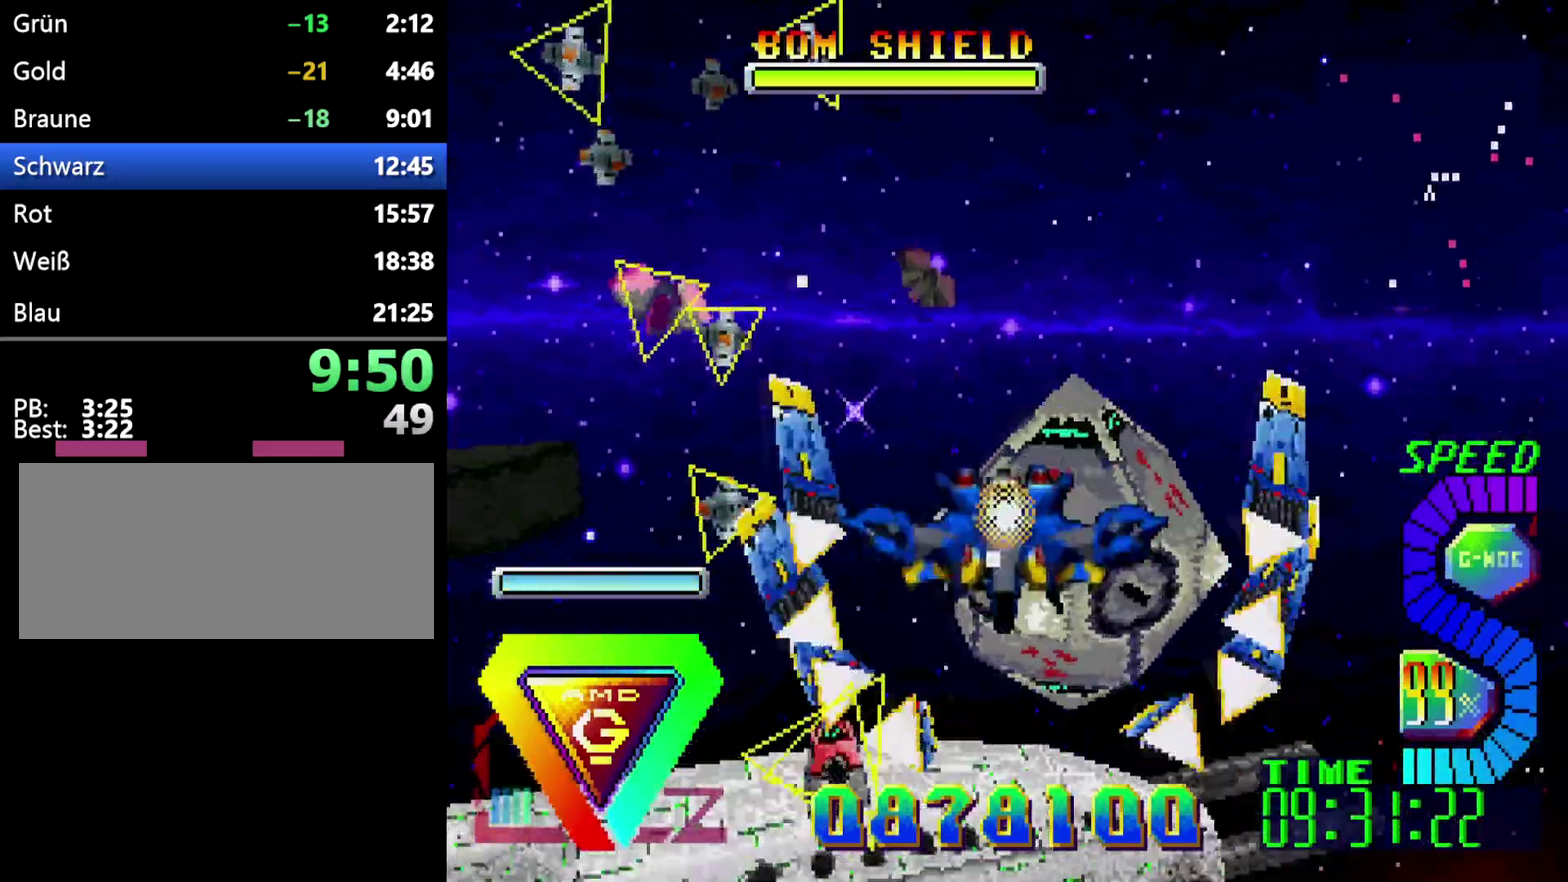
{"buttons": ["DPAD_DOWN", "DPAD_RIGHT"], "events": [[433, "DPAD_DOWN", "down"], [467, "DPAD_RIGHT", "down"]]}
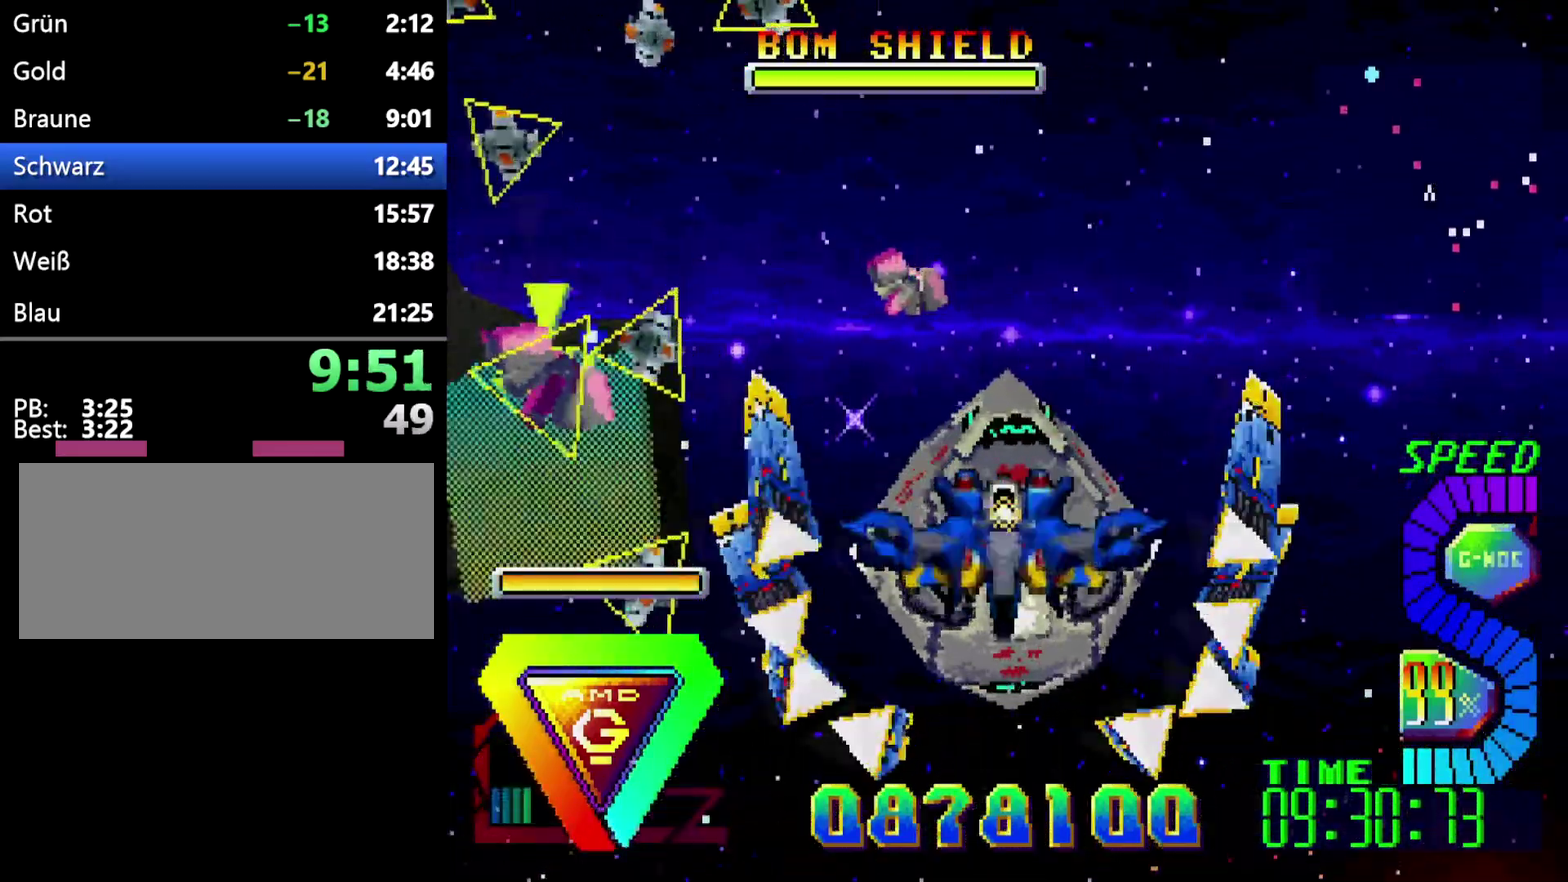
{"buttons": [], "events": [[167, "DPAD_DOWN", "up"], [200, "DPAD_RIGHT", "up"], [300, "DPAD_RIGHT", "down"], [400, "DPAD_RIGHT", "up"]]}
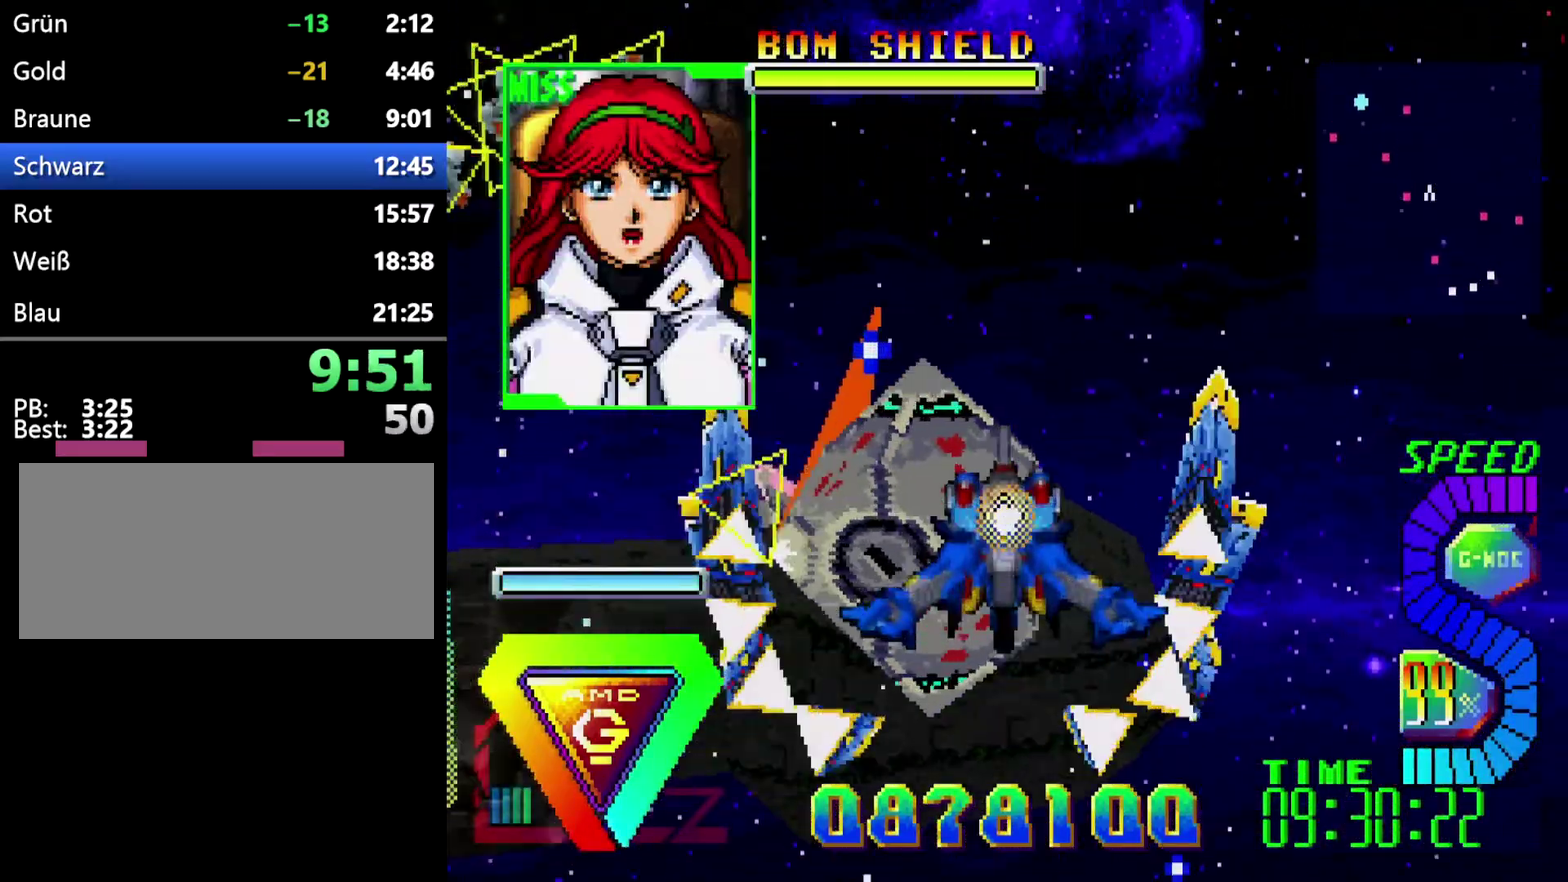
{"buttons": [], "events": [[300, "DPAD_UP", "down"], [467, "DPAD_UP", "up"]]}
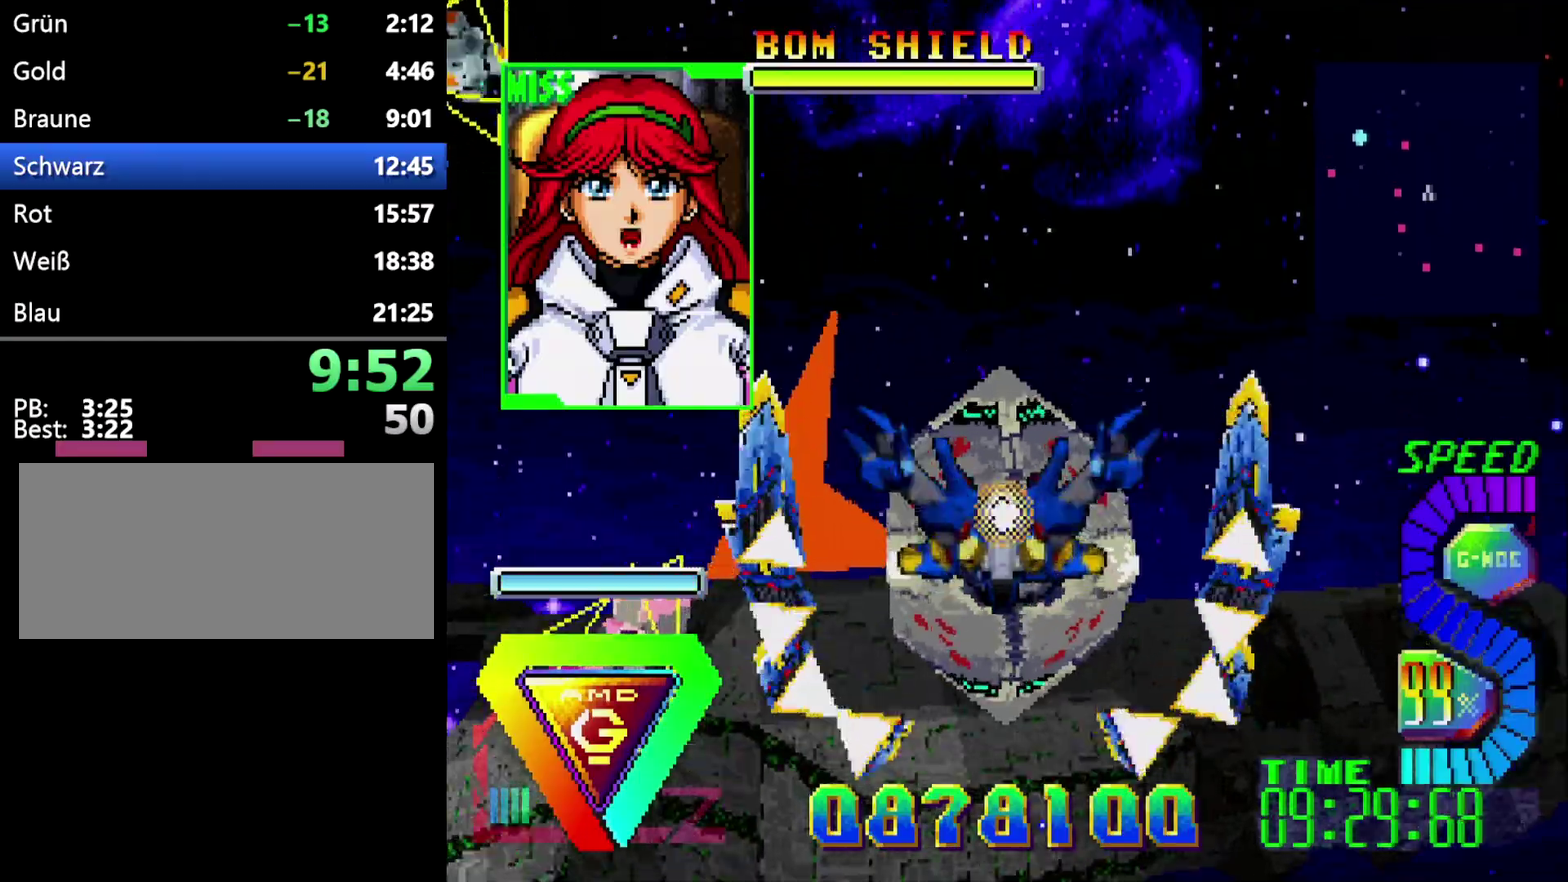
{"buttons": ["DPAD_UP", "DPAD_RIGHT"], "events": [[100, "DPAD_RIGHT", "down"], [333, "DPAD_UP", "down"]]}
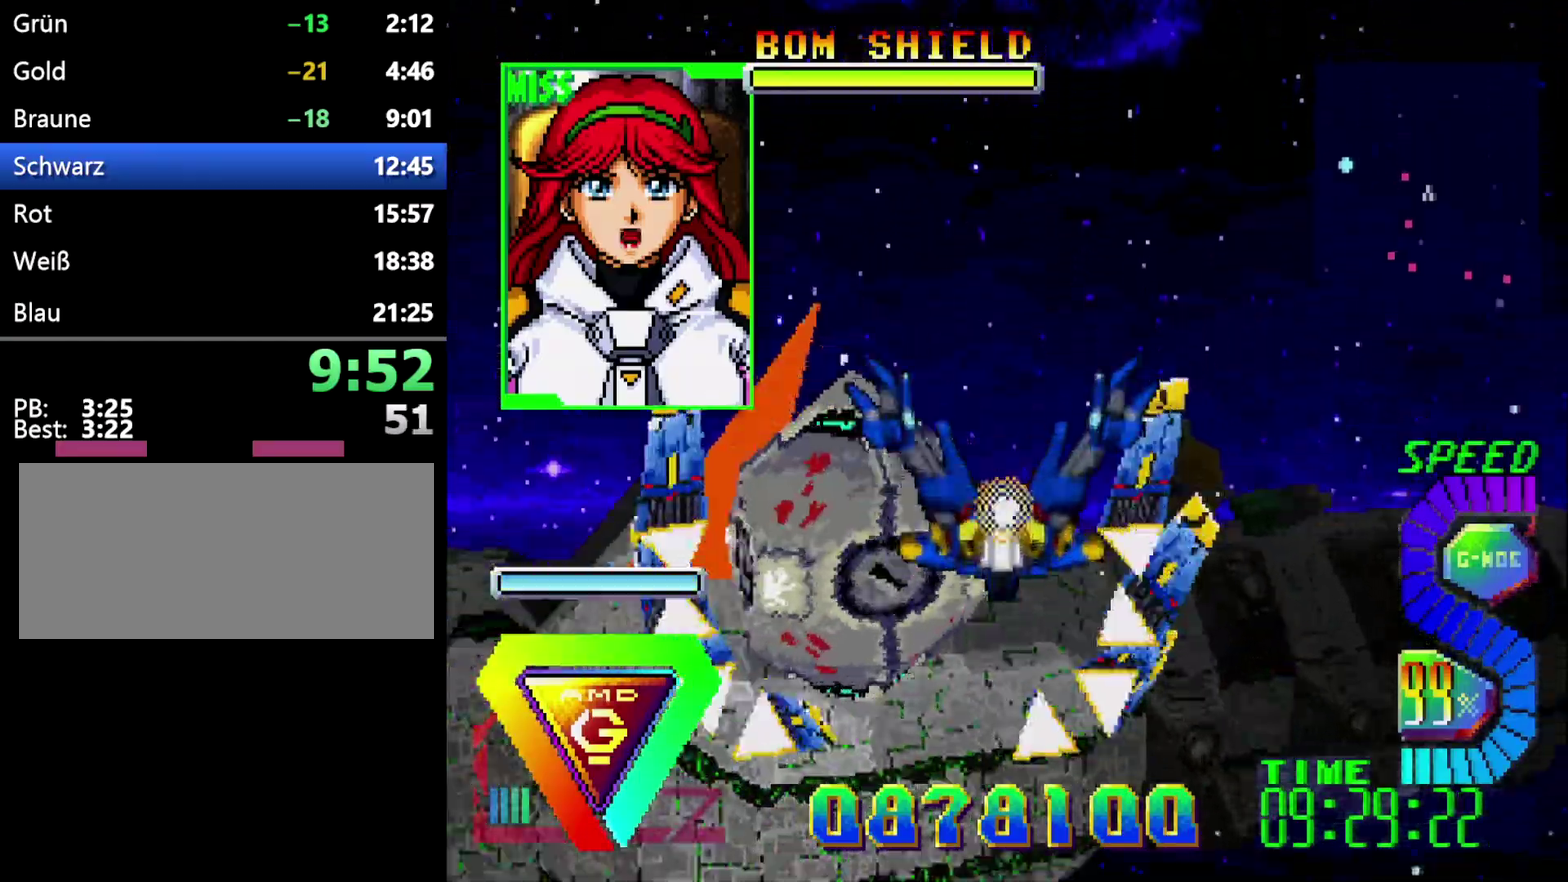
{"buttons": ["DPAD_DOWN", "DPAD_RIGHT"], "events": [[100, "DPAD_UP", "up"], [333, "DPAD_DOWN", "down"]]}
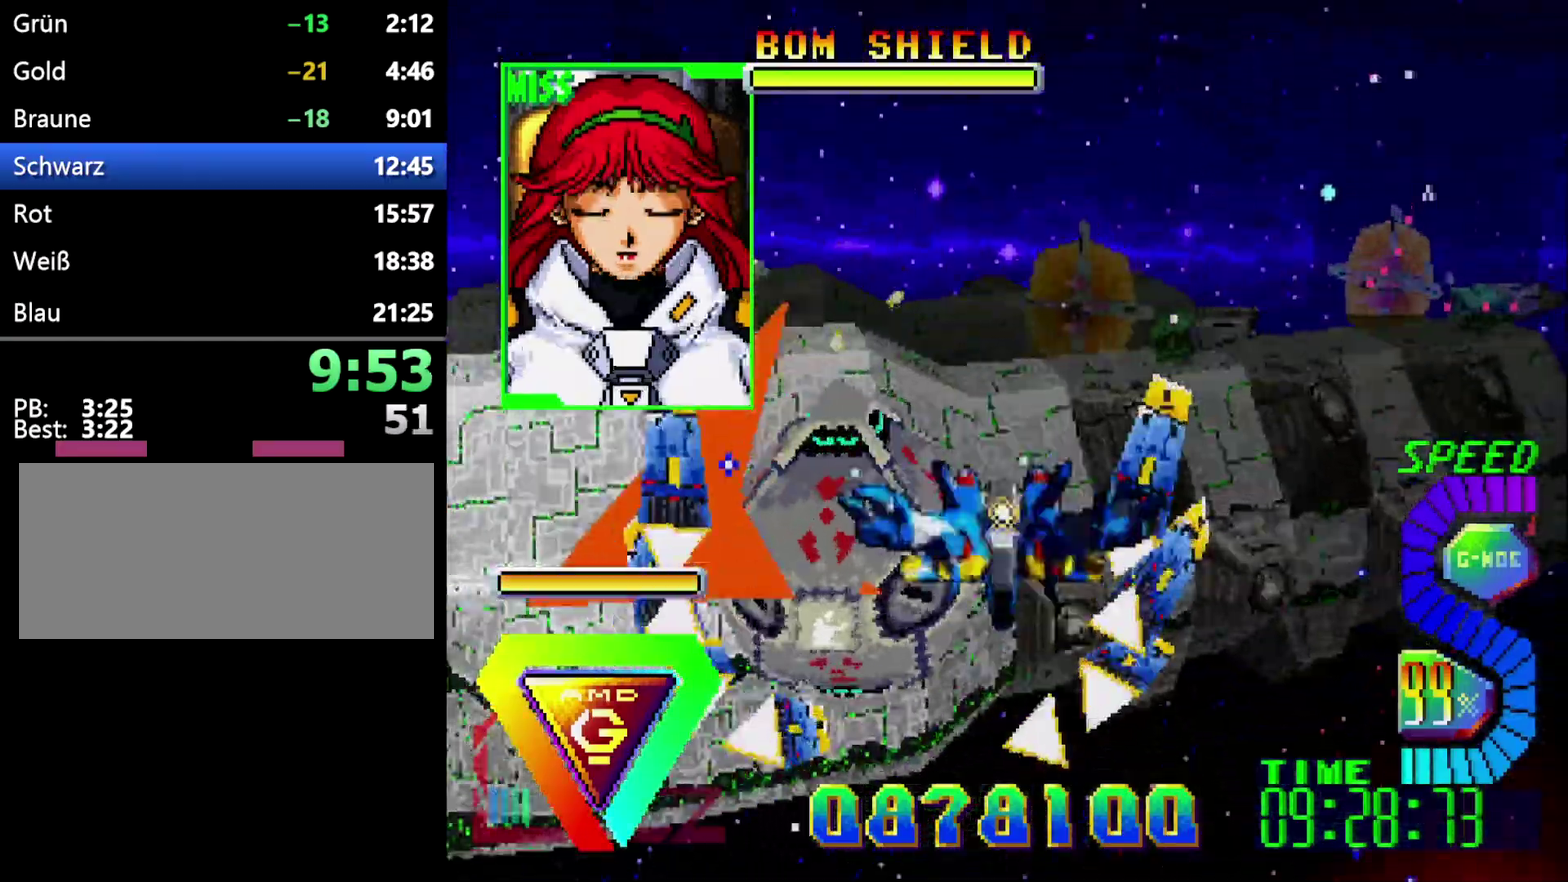
{"buttons": ["DPAD_DOWN", "DPAD_RIGHT"], "events": [[50, "DPAD_DOWN", "up"], [183, "DPAD_UP", "down"], [350, "DPAD_UP", "up"], [467, "DPAD_DOWN", "down"]]}